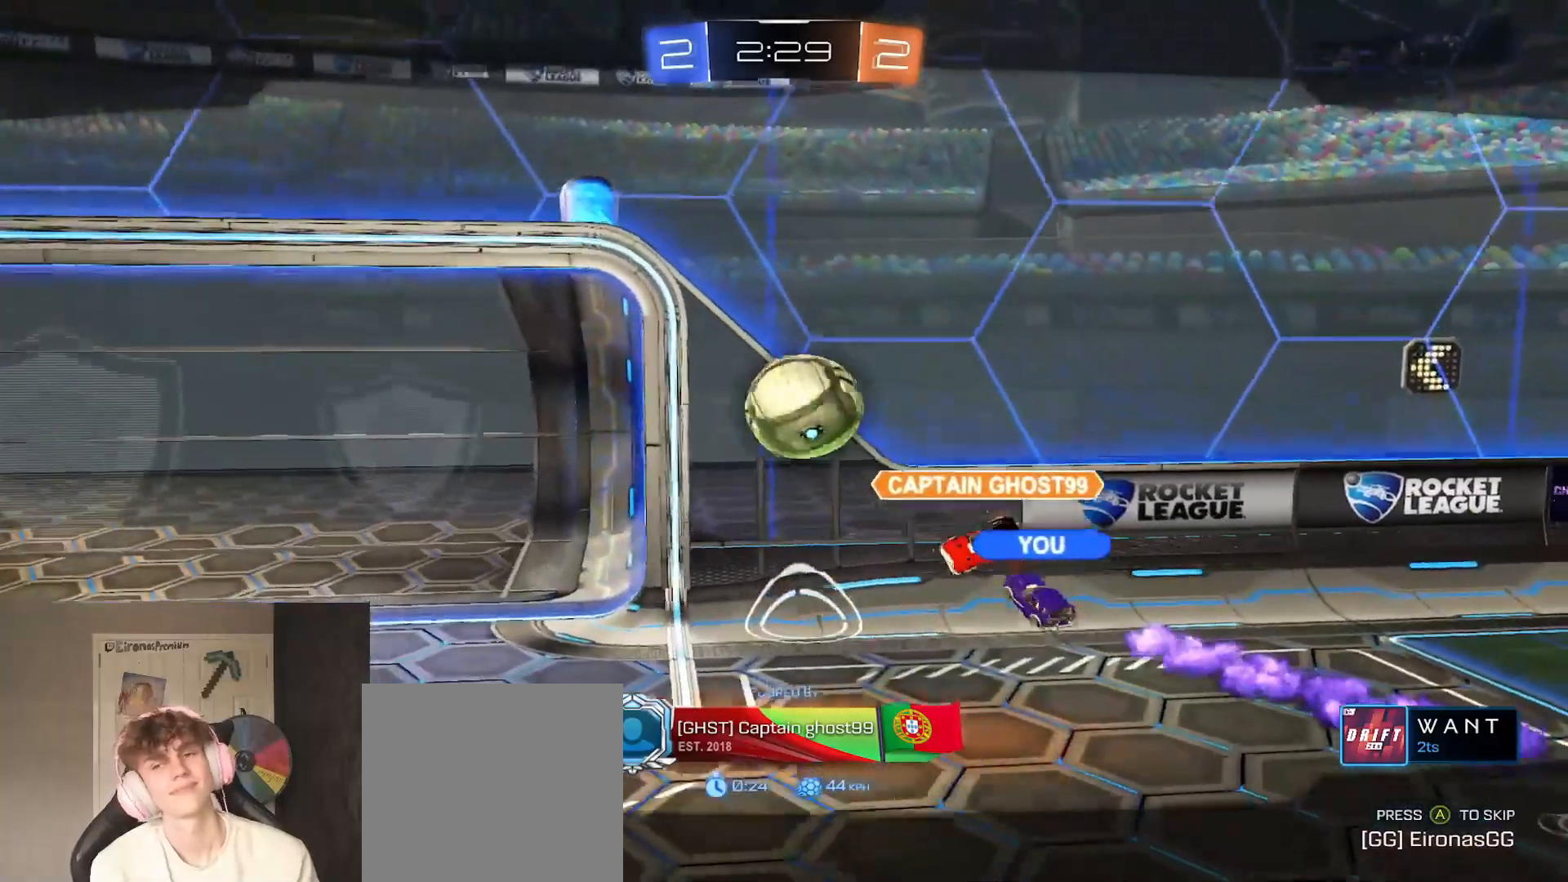
Gameplay with a controller (Xbox layout); each line is a JSON object with the inputs held at the frame after it. "events" lists button and stick changes between this image and that frame as [ms after this image, input, new state], when the widget could be followed in between.
{"buttons": [], "left_stick": "center", "right_stick": "center", "events": [[217, "A", "down"], [250, "X", "down"], [367, "X", "up"], [383, "A", "up"]]}
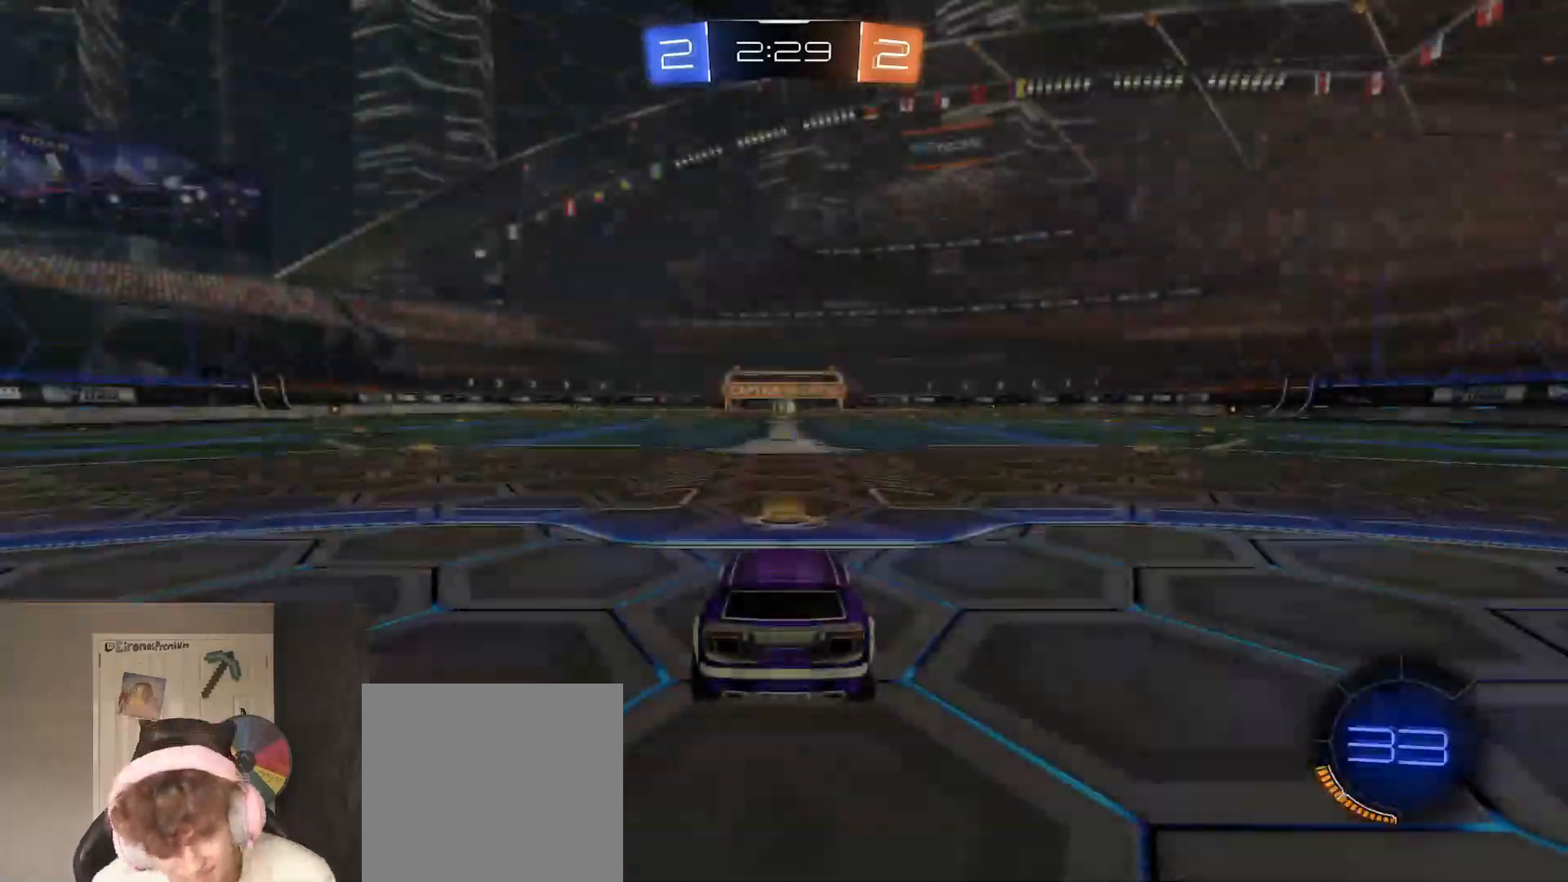
{"buttons": ["R2"], "left_stick": "center", "right_stick": "center", "events": [[33, "R2", "down"]]}
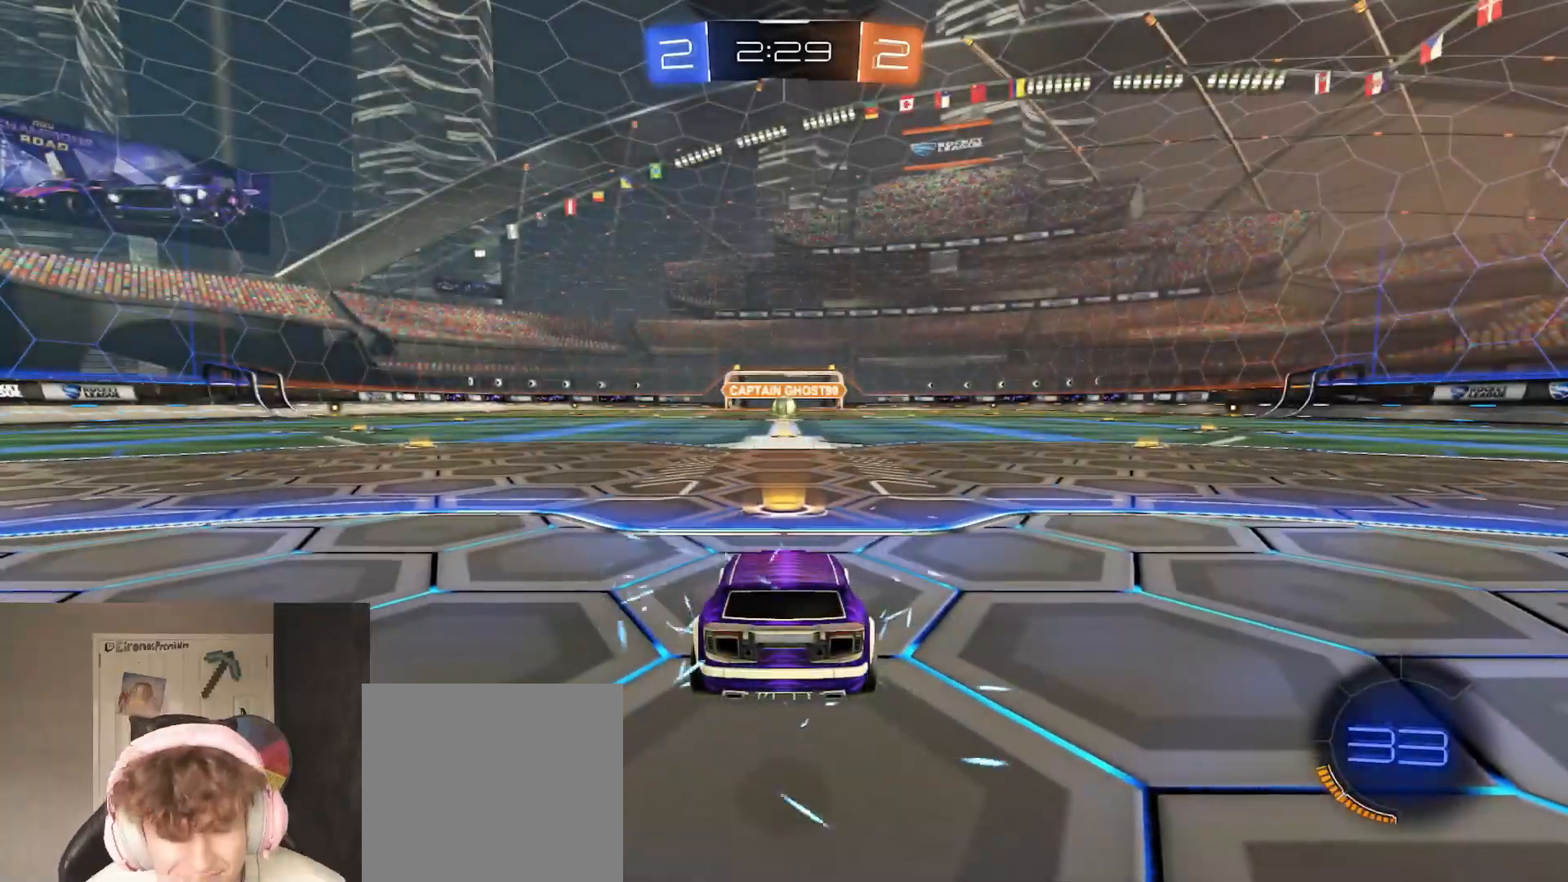
{"buttons": ["B", "R2"], "left_stick": "center", "right_stick": "center", "events": [[67, "B", "down"]]}
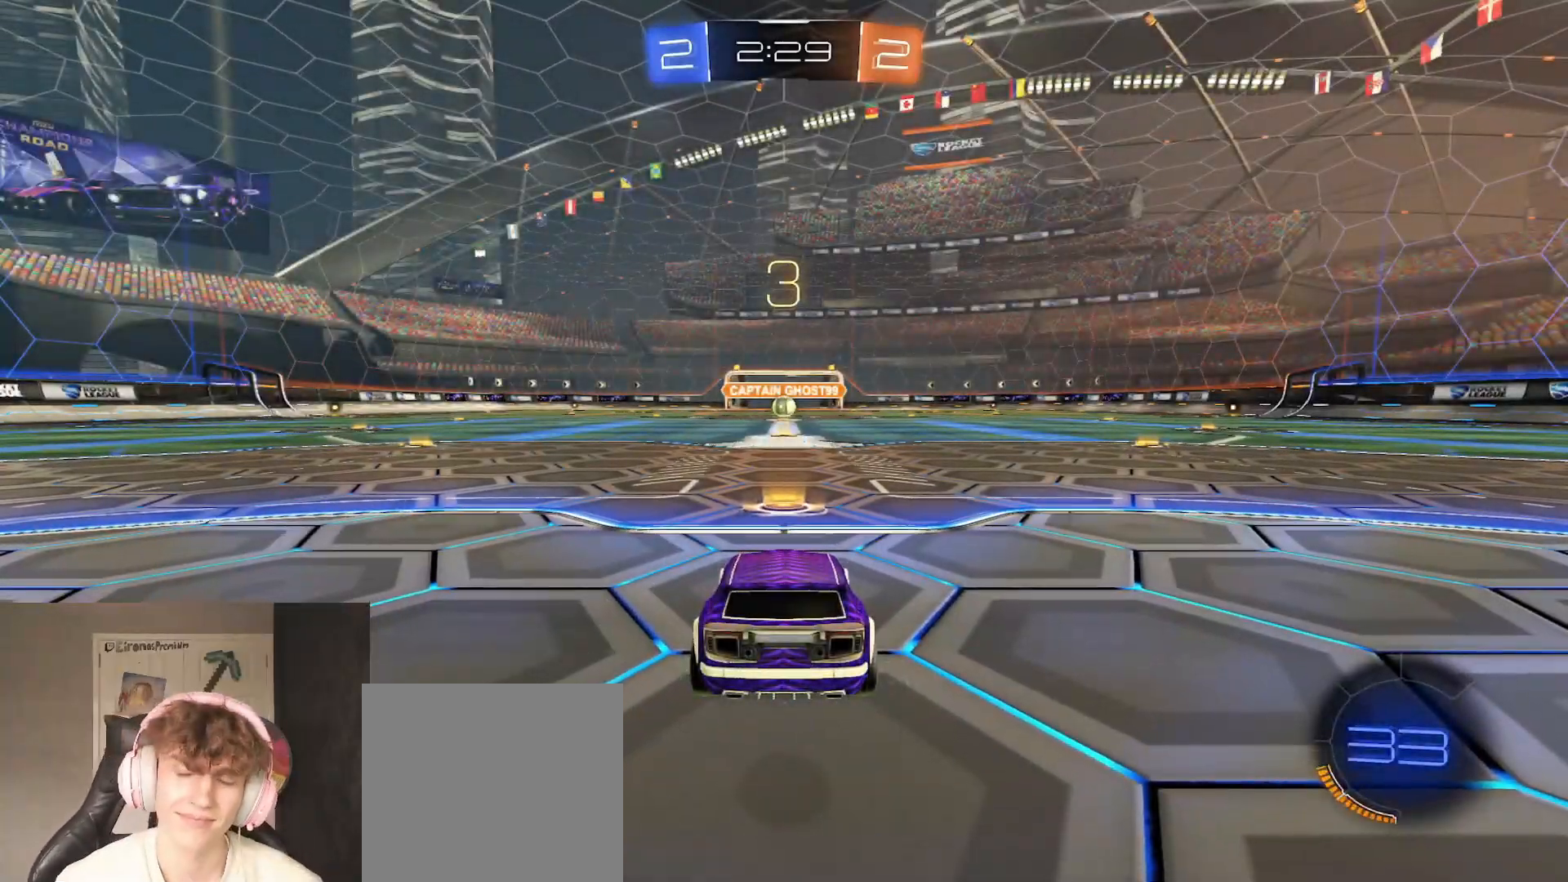
{"buttons": ["B", "R2"], "left_stick": "center", "right_stick": "center", "events": []}
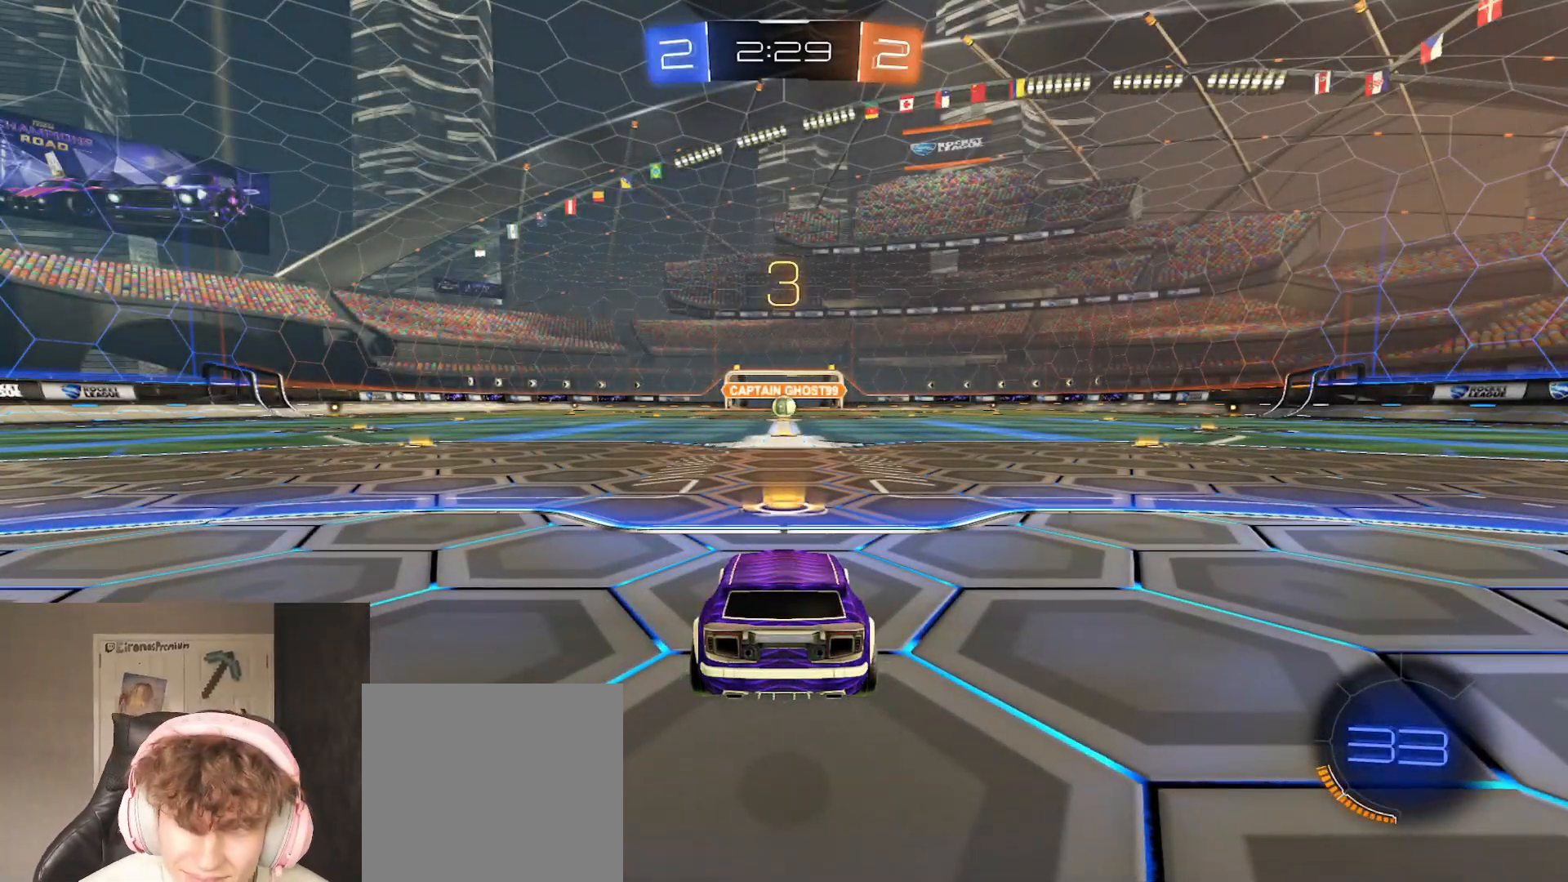
{"buttons": ["B", "R2"], "left_stick": "center", "right_stick": "center", "events": [[250, "left_stick", "right"], [417, "left_stick", "center"]]}
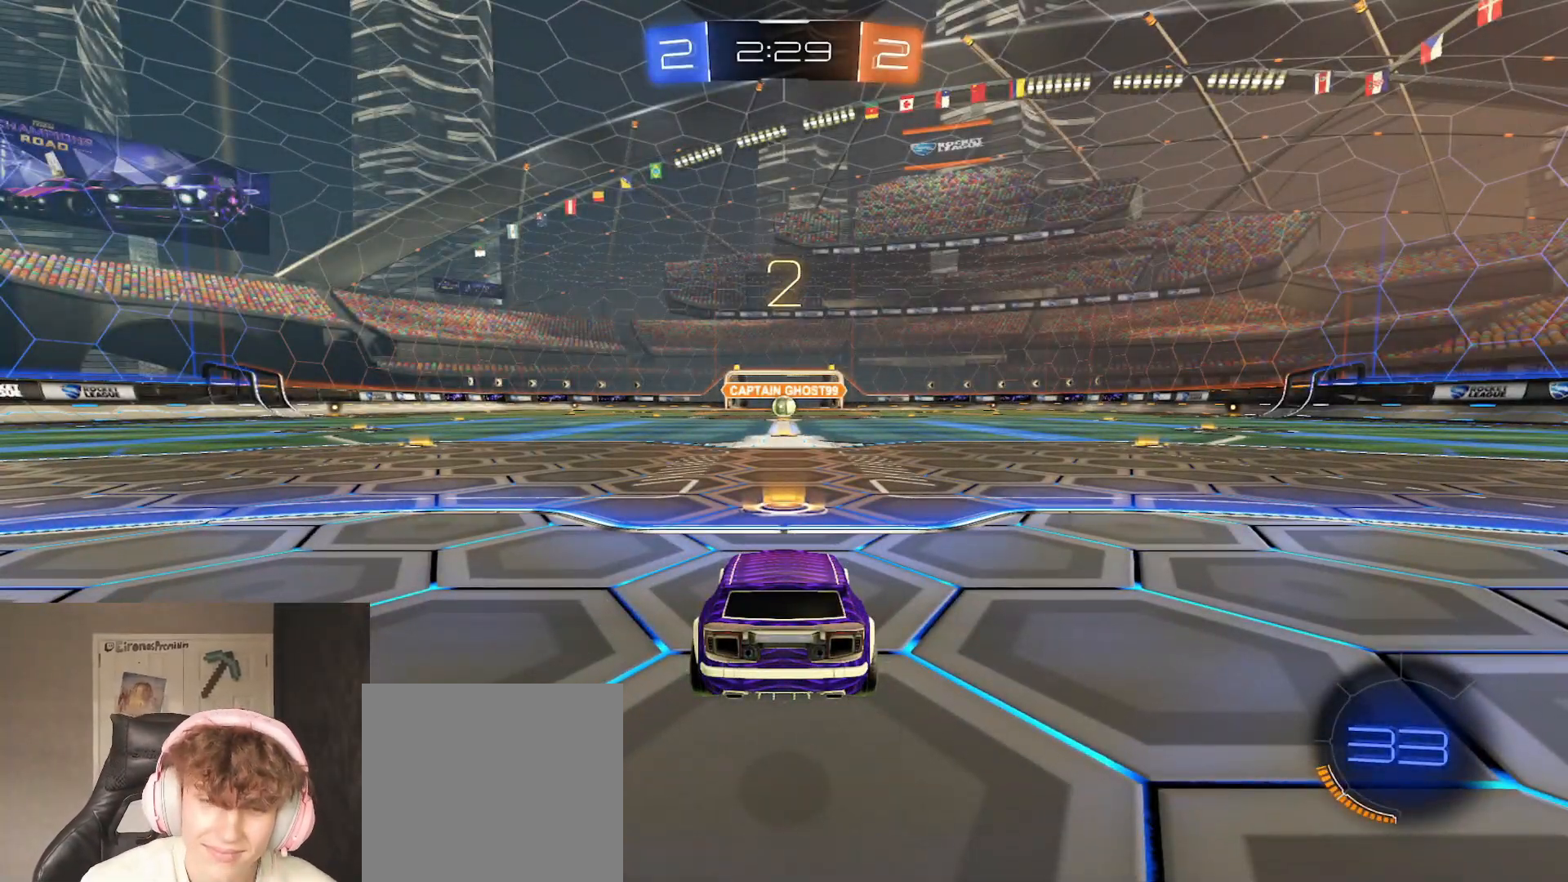
{"buttons": ["B", "R2"], "left_stick": "center", "right_stick": "right", "events": [[17, "left_stick", "right"], [183, "left_stick", "center"], [250, "left_stick", "right"], [417, "left_stick", "center"], [500, "right_stick", "right"]]}
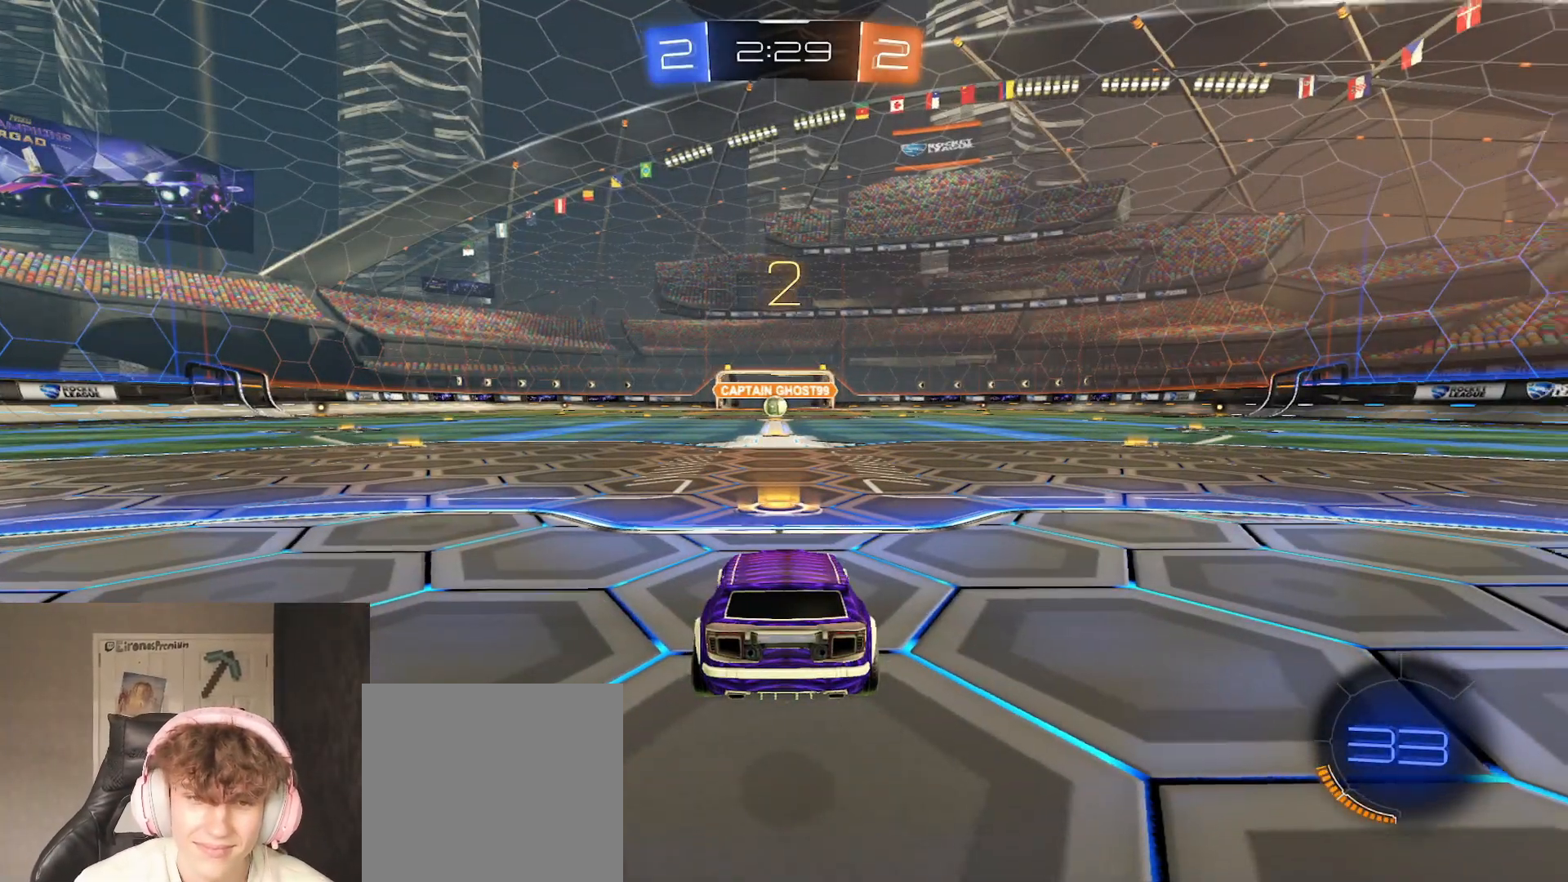
{"buttons": ["B", "R2"], "left_stick": "center", "right_stick": "center", "events": [[150, "right_stick", "center"]]}
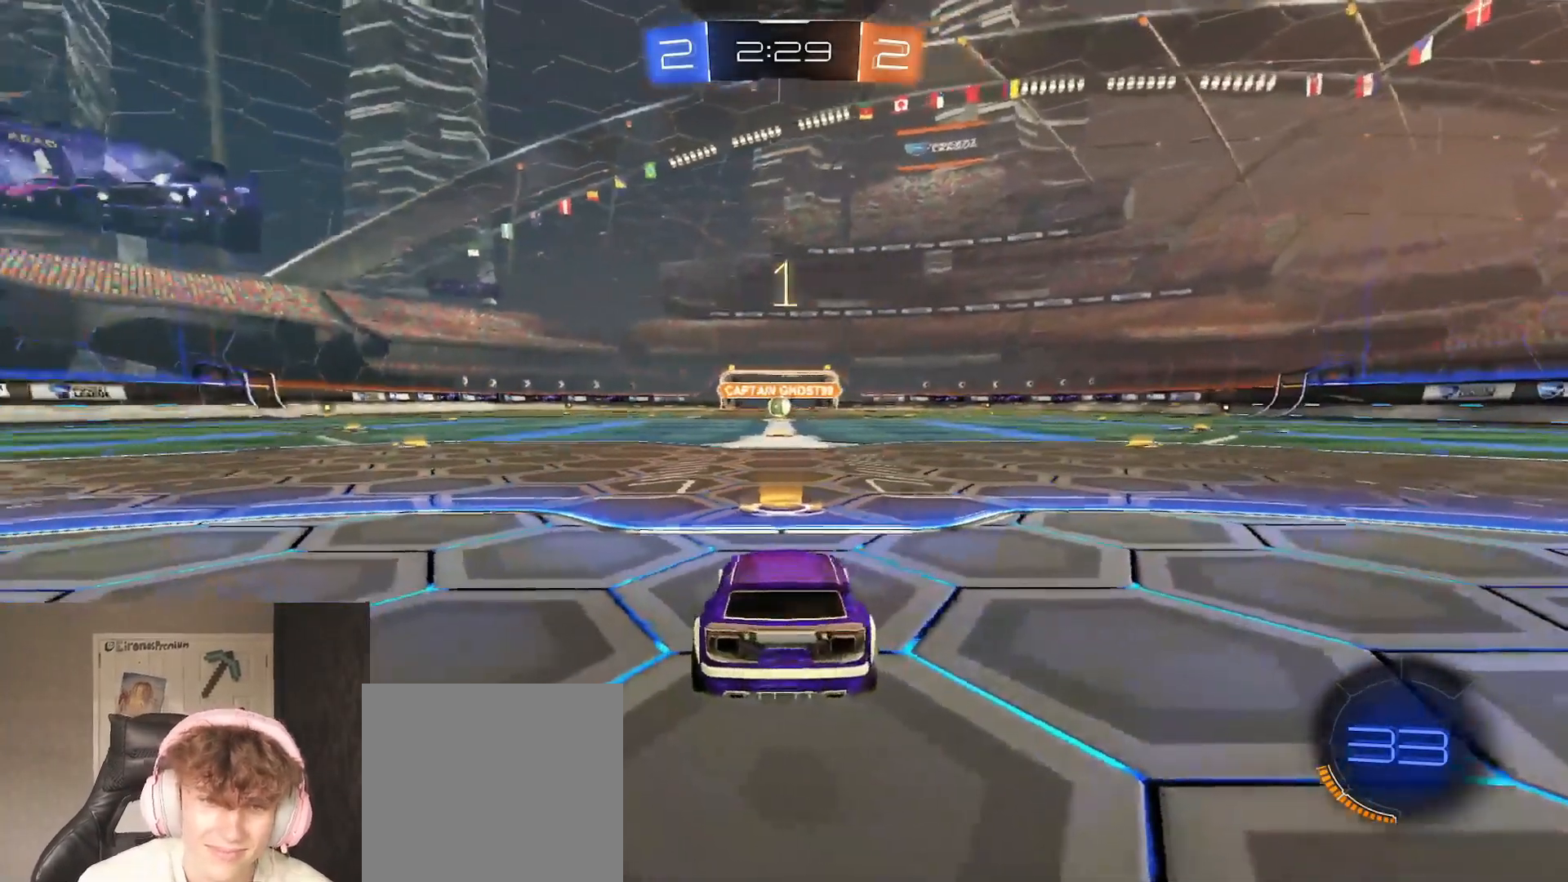
{"buttons": ["B", "R2"], "left_stick": "left", "right_stick": "center", "events": [[233, "A", "down"], [233, "left_stick", "left"], [267, "A", "up"], [367, "A", "down"], [450, "A", "up"]]}
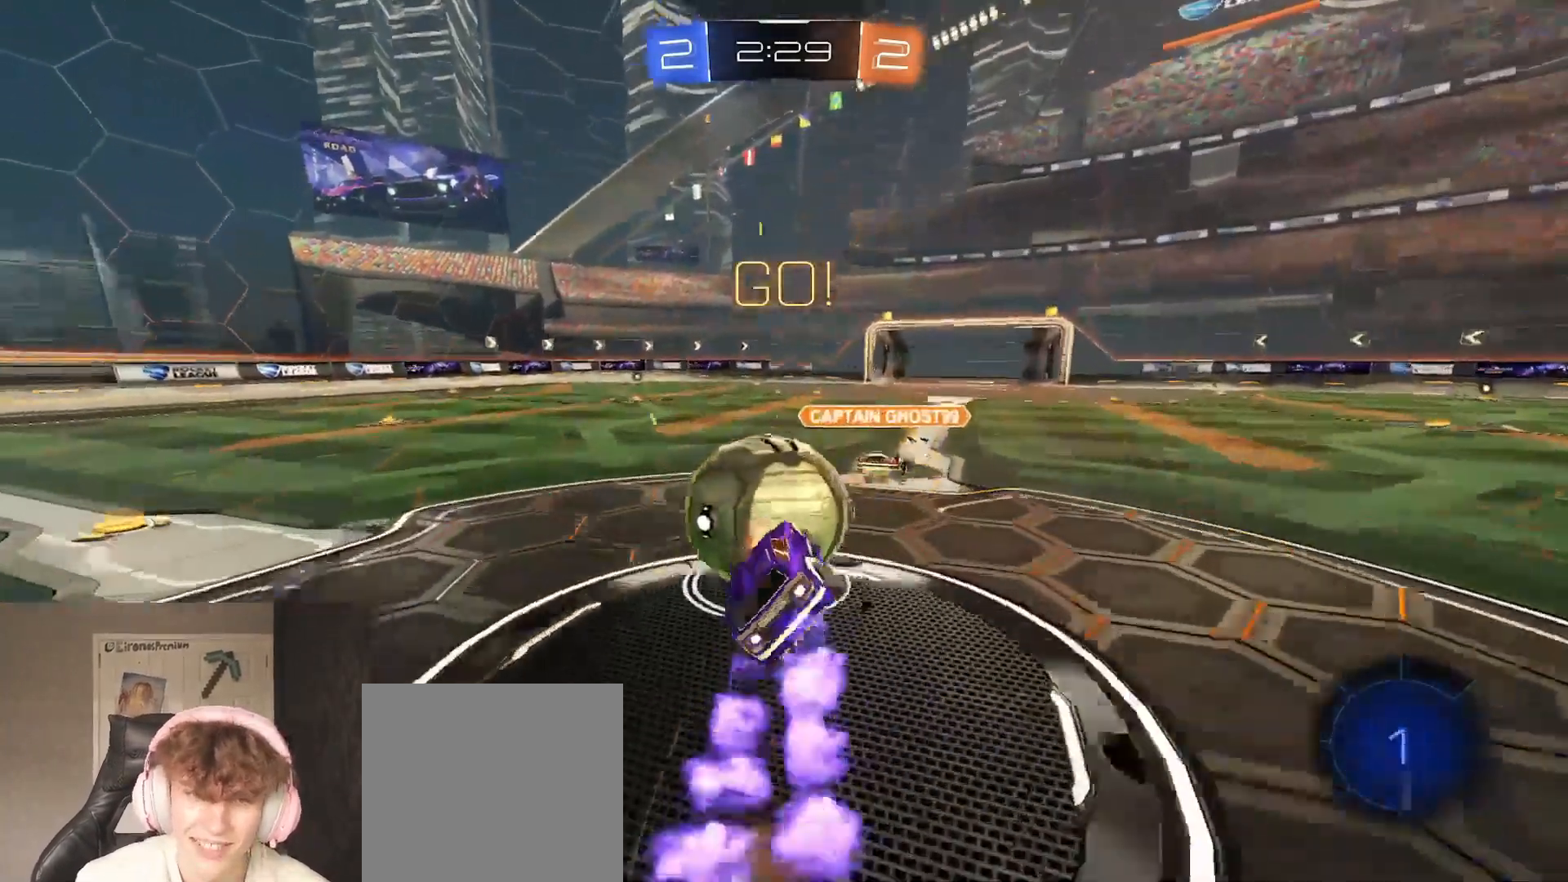
{"buttons": ["R2"], "left_stick": "left", "right_stick": "center", "events": [[50, "A", "down"], [133, "A", "up"], [150, "B", "up"], [250, "B", "down"], [300, "B", "up"]]}
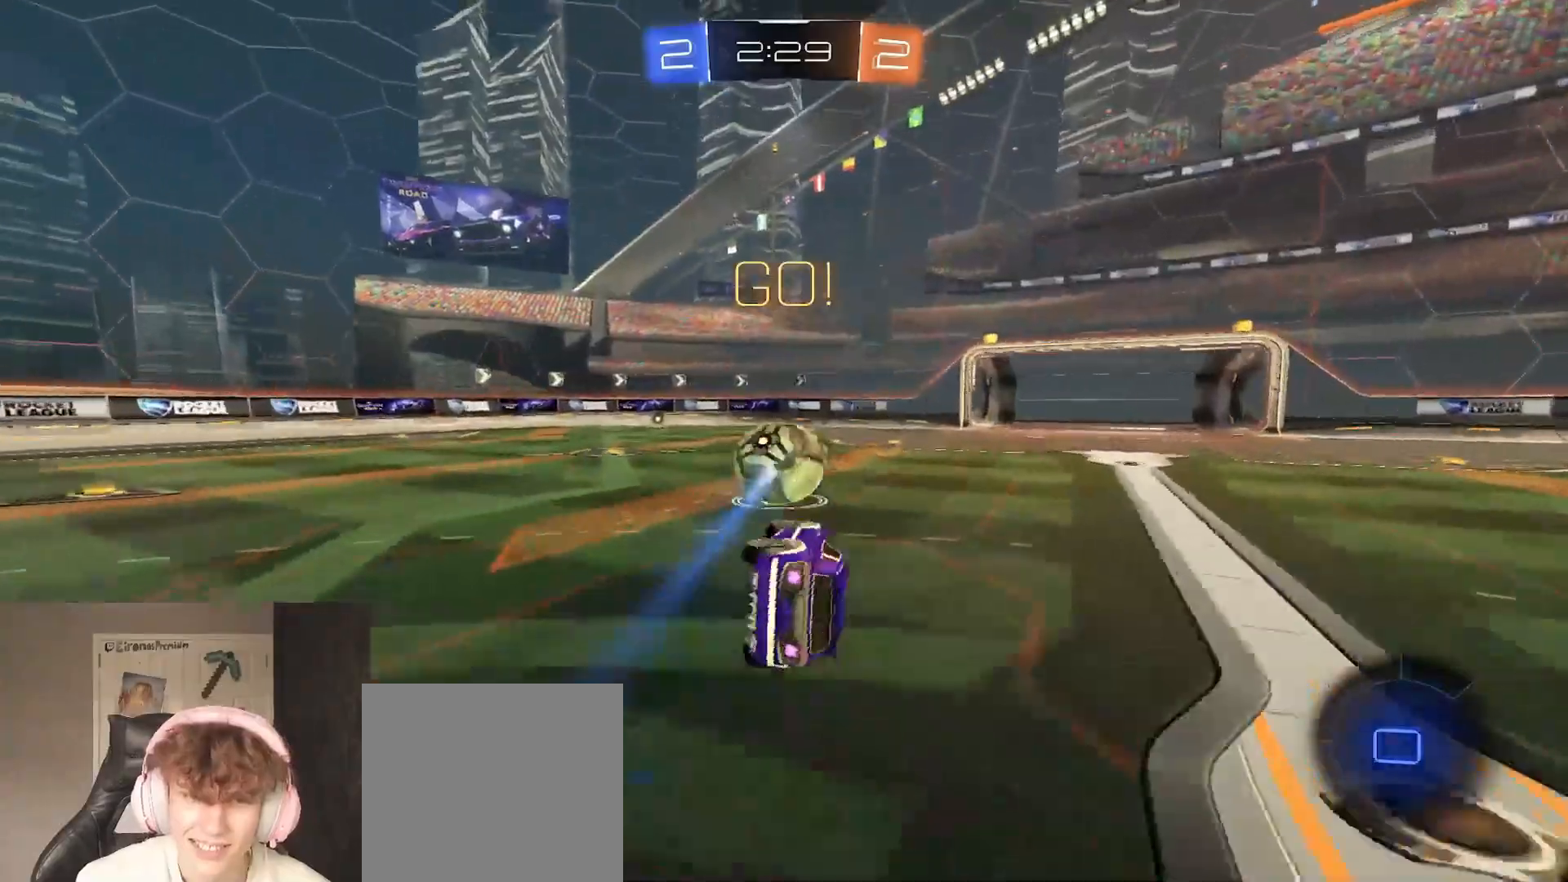
{"buttons": ["B", "R2"], "left_stick": "left", "right_stick": "center", "events": [[150, "left_stick", "center"], [200, "B", "down"], [317, "left_stick", "left"]]}
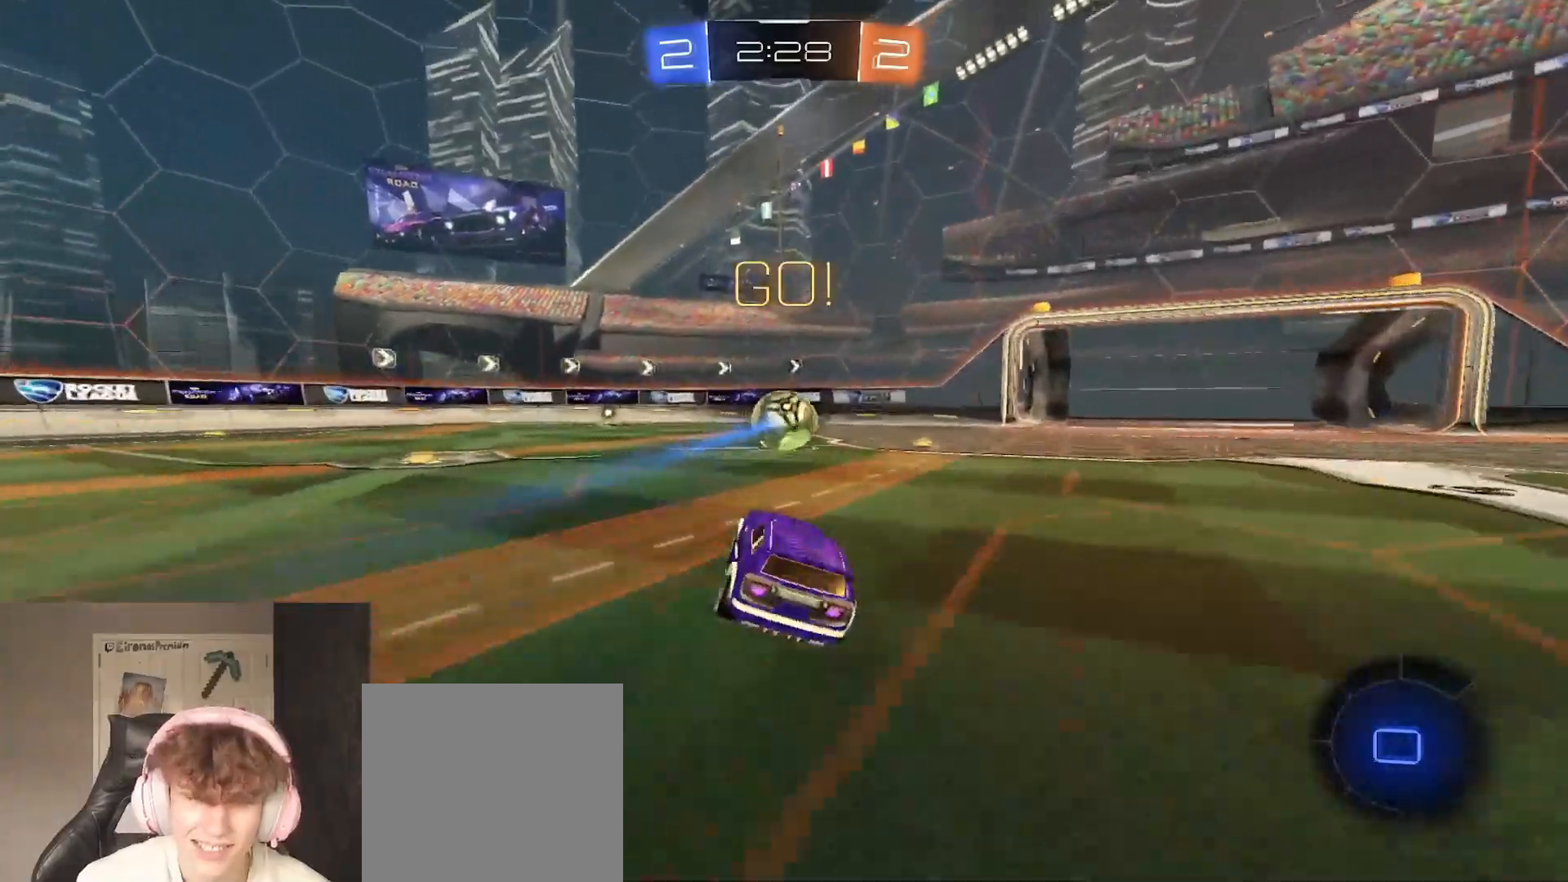
{"buttons": ["A", "B", "R2"], "left_stick": "up", "right_stick": "center", "events": [[150, "left_stick", "center"], [233, "A", "down"], [233, "left_stick", "left"], [300, "left_stick", "up-left"], [317, "A", "up"], [400, "A", "down"], [400, "left_stick", "up"]]}
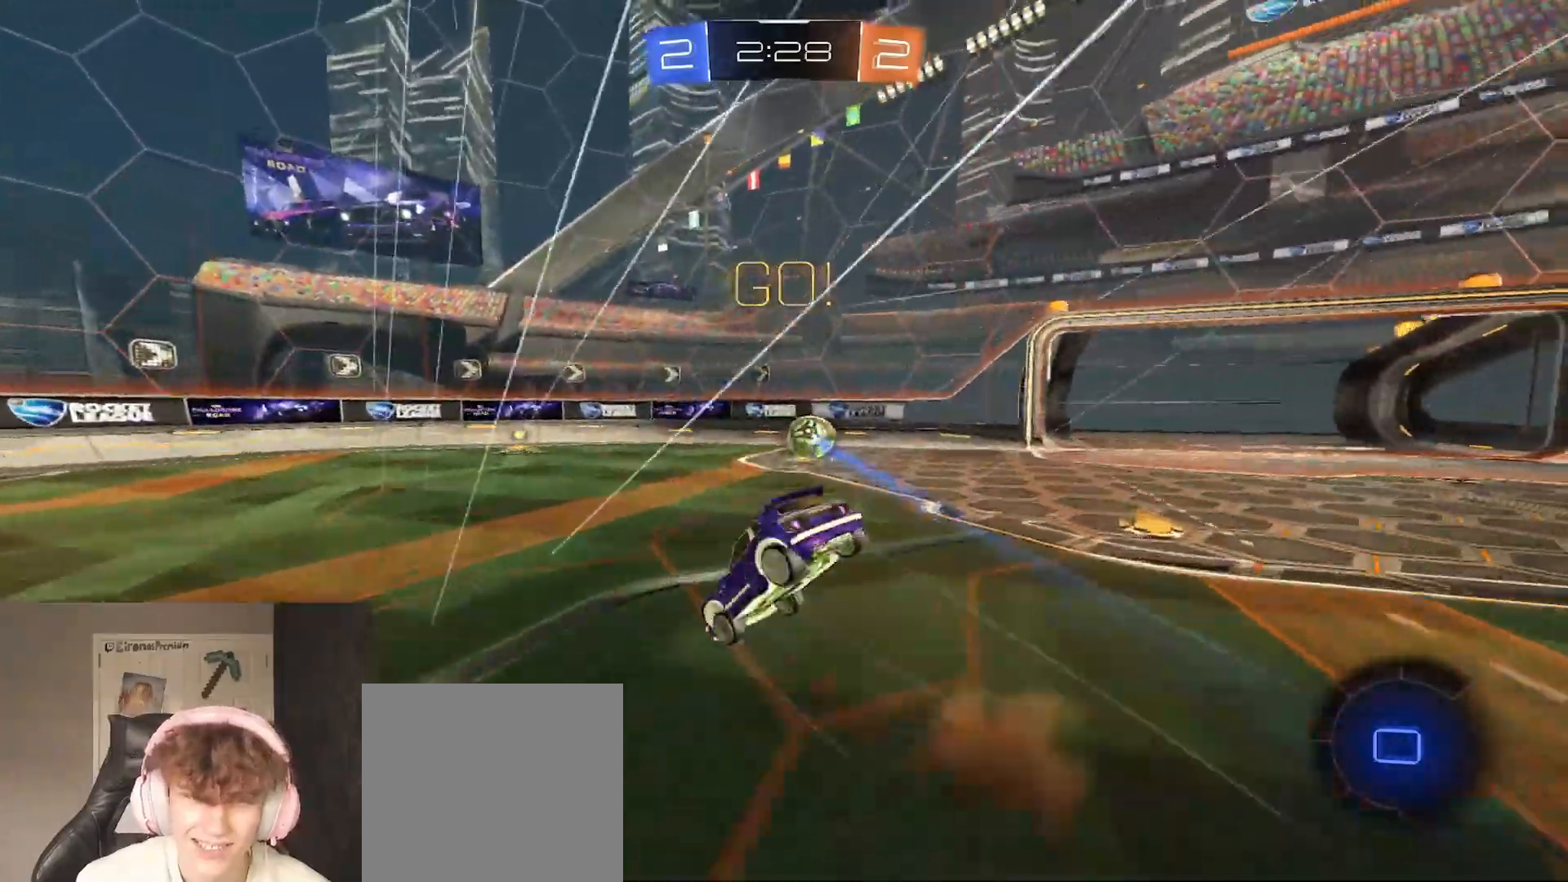
{"buttons": ["R2"], "left_stick": "up", "right_stick": "center", "events": [[17, "A", "up"], [67, "B", "up"], [217, "B", "down"], [500, "B", "up"]]}
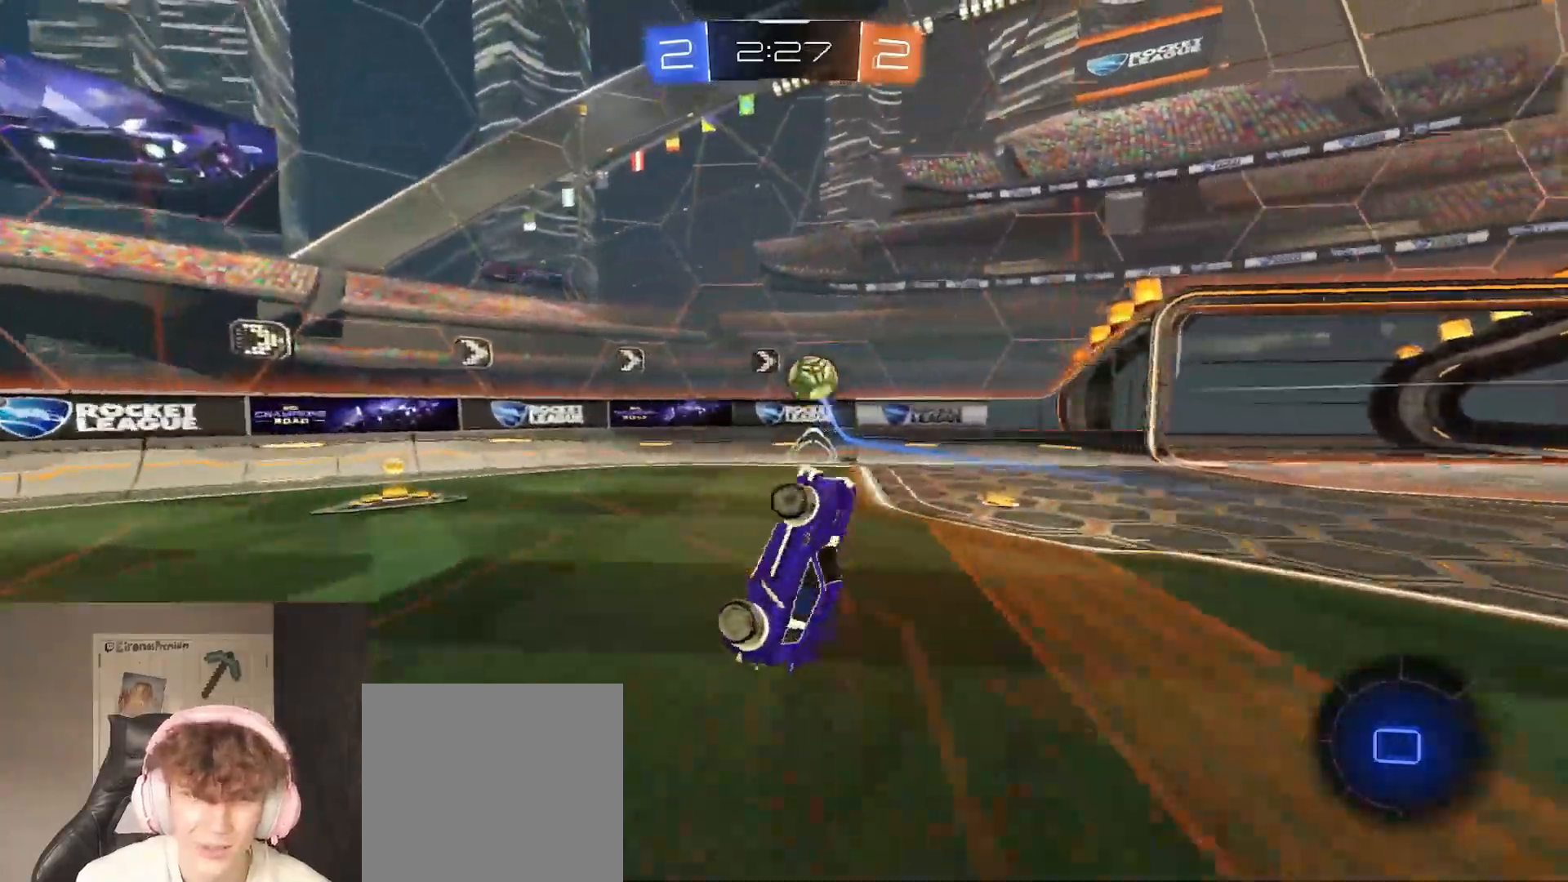
{"buttons": ["R2"], "left_stick": "center", "right_stick": "center"}
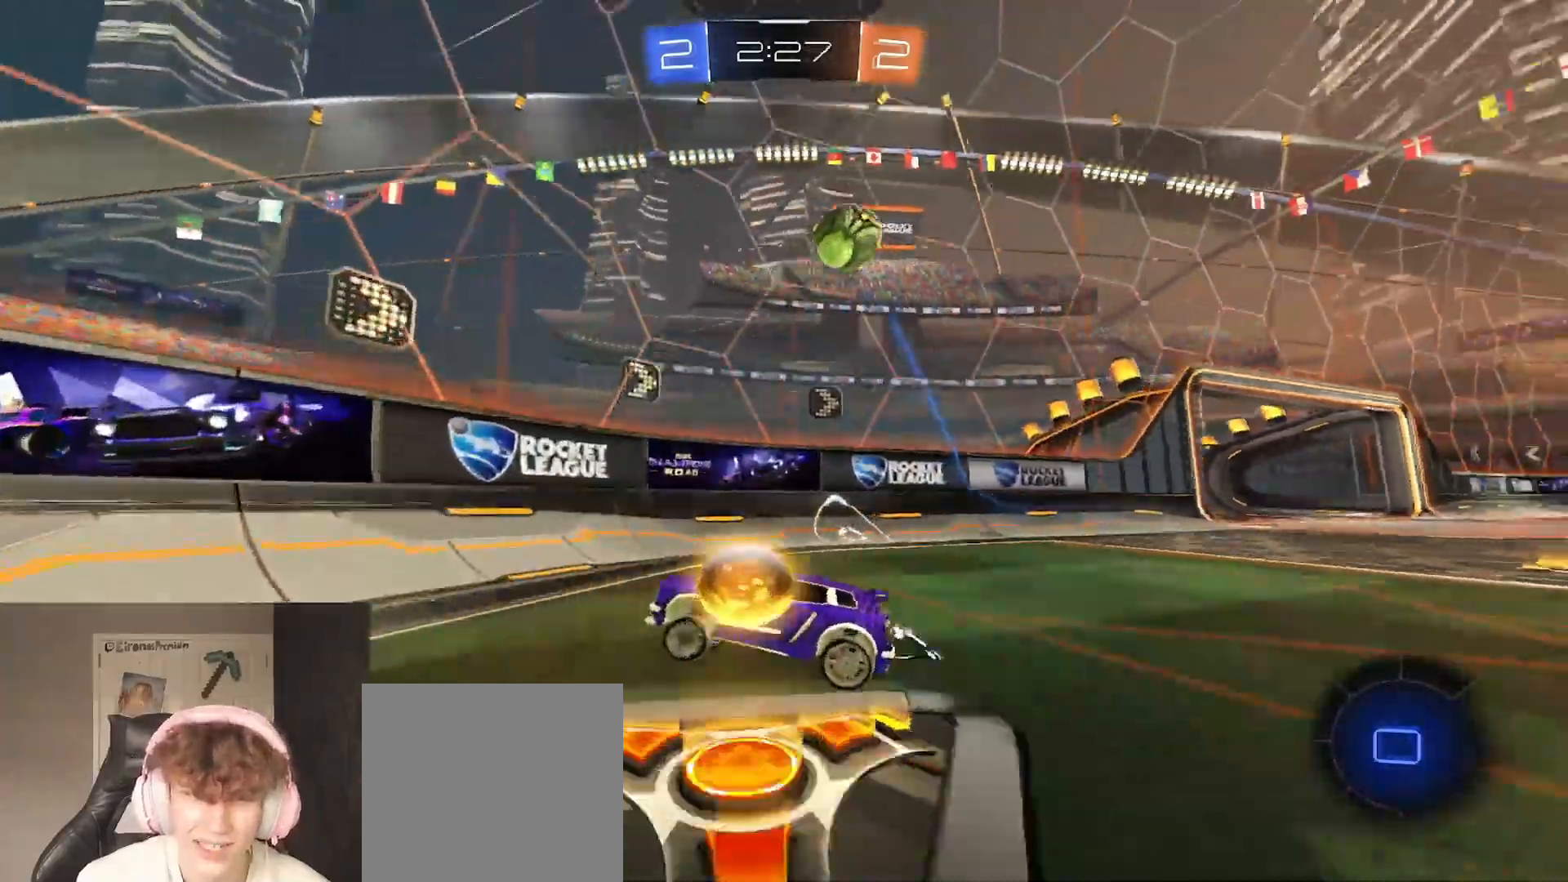
{"buttons": ["B", "R2"], "left_stick": "right", "right_stick": "center", "events": [[117, "left_stick", "right"], [217, "B", "down"]]}
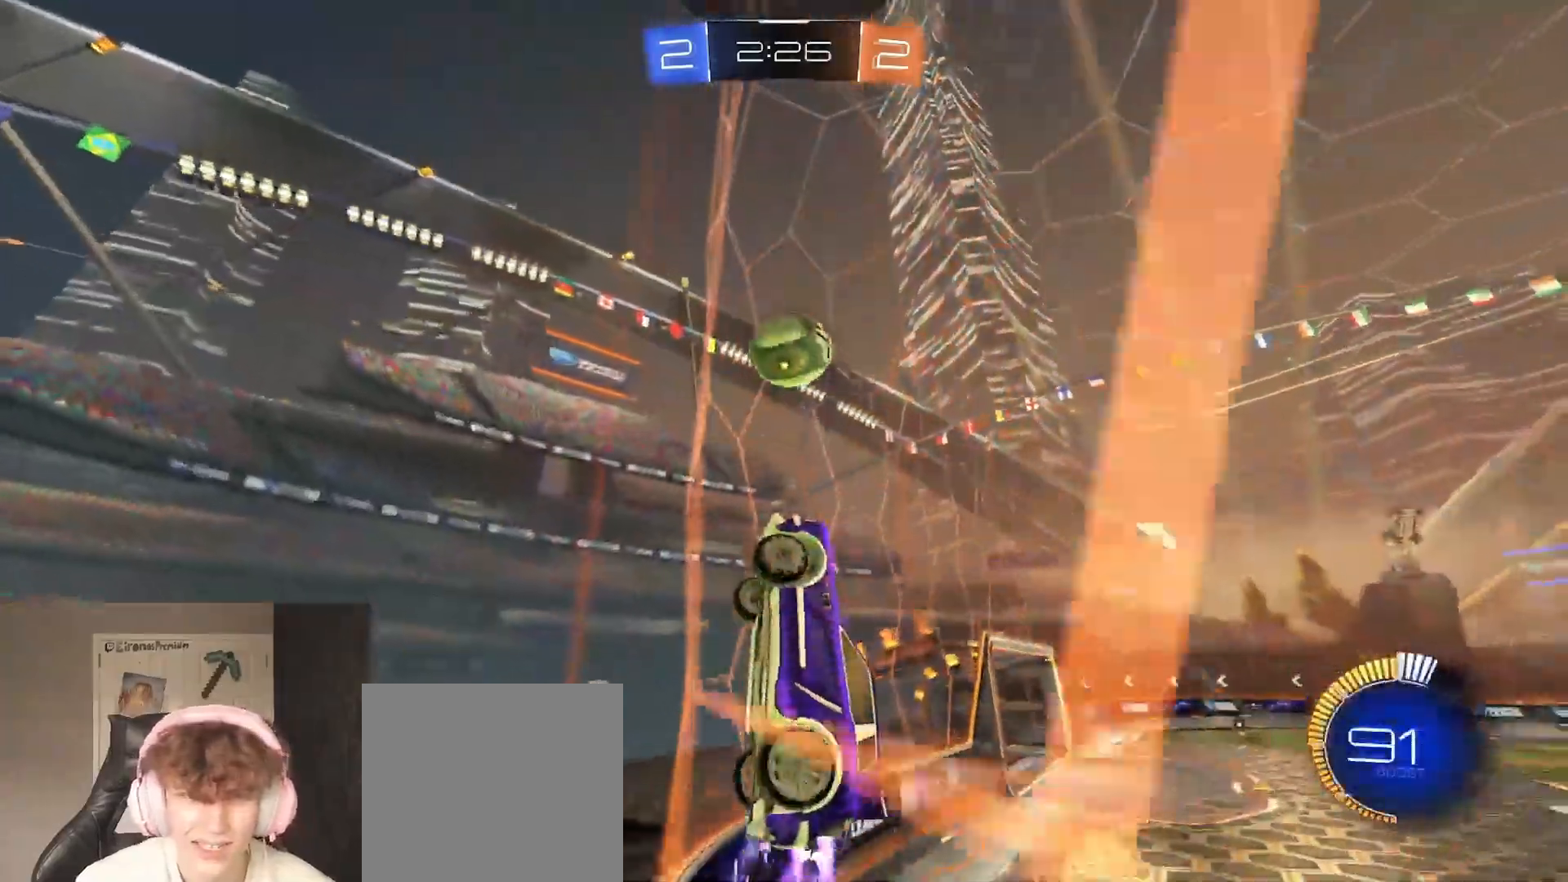
{"buttons": ["R2"], "left_stick": "up-right", "right_stick": "center", "events": [[167, "left_stick", "up-right"], [217, "B", "up"]]}
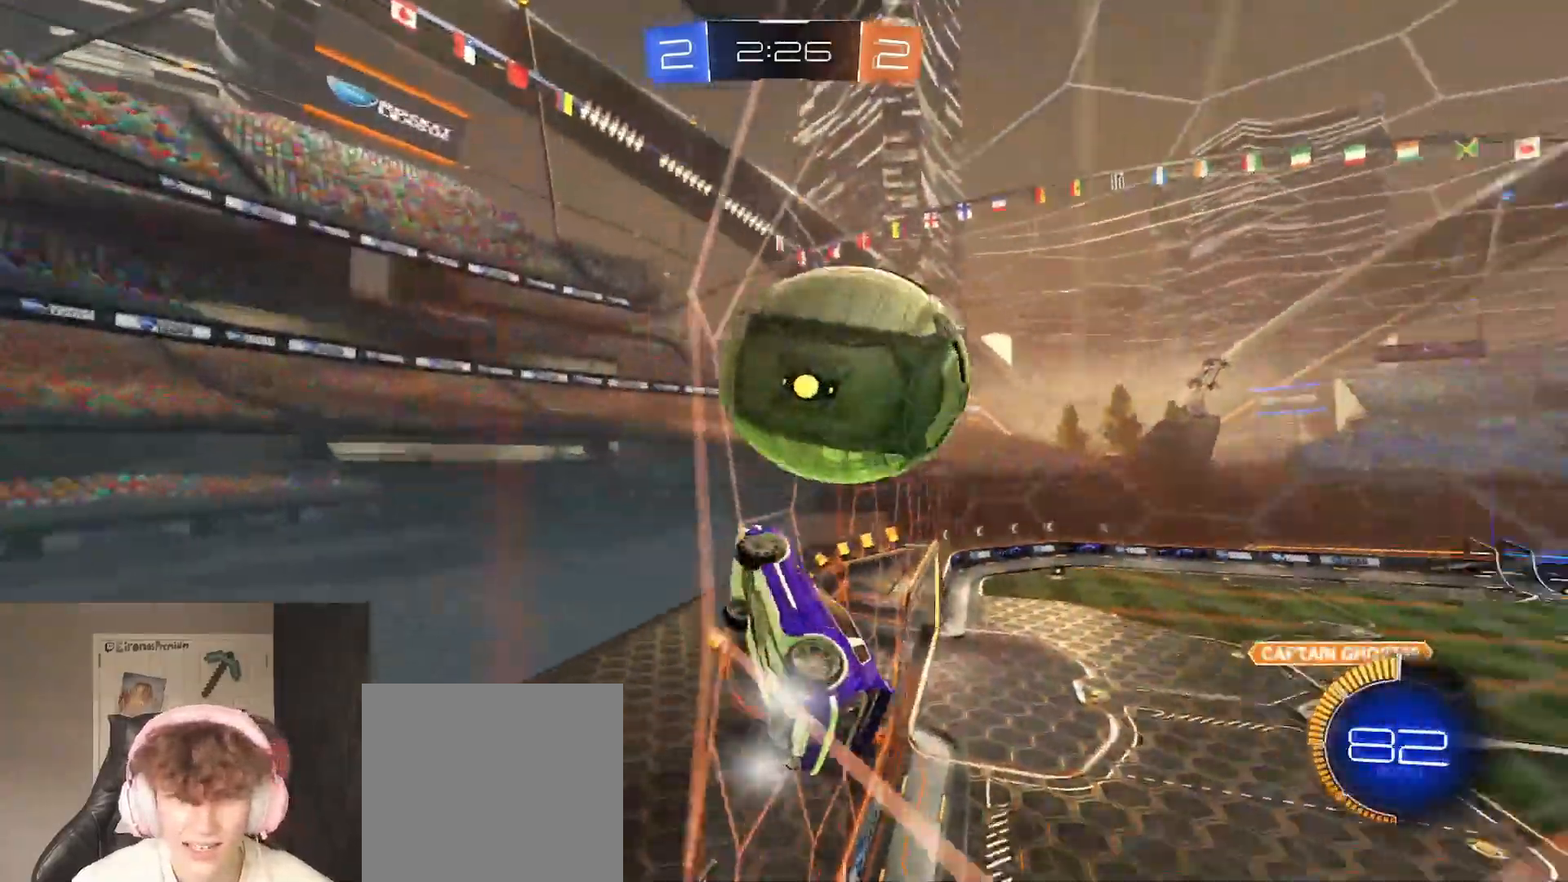
{"buttons": ["B", "R2"], "left_stick": "up-right", "right_stick": "center", "events": [[450, "B", "down"]]}
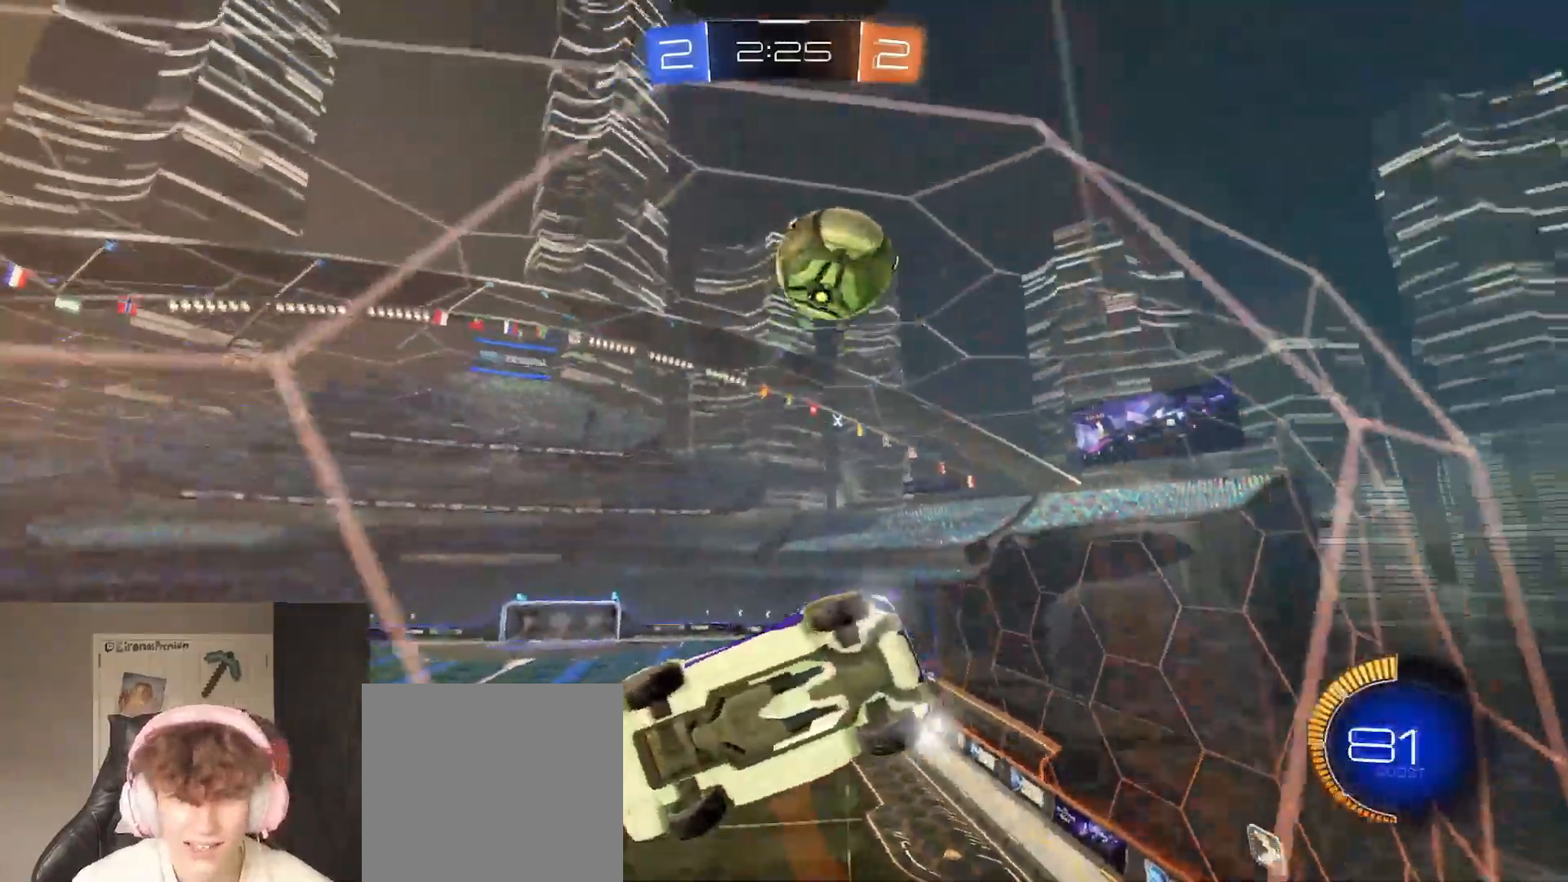
{"buttons": ["B", "R2"], "left_stick": "right", "right_stick": "center", "events": [[367, "left_stick", "right"], [400, "B", "up"], [500, "B", "down"]]}
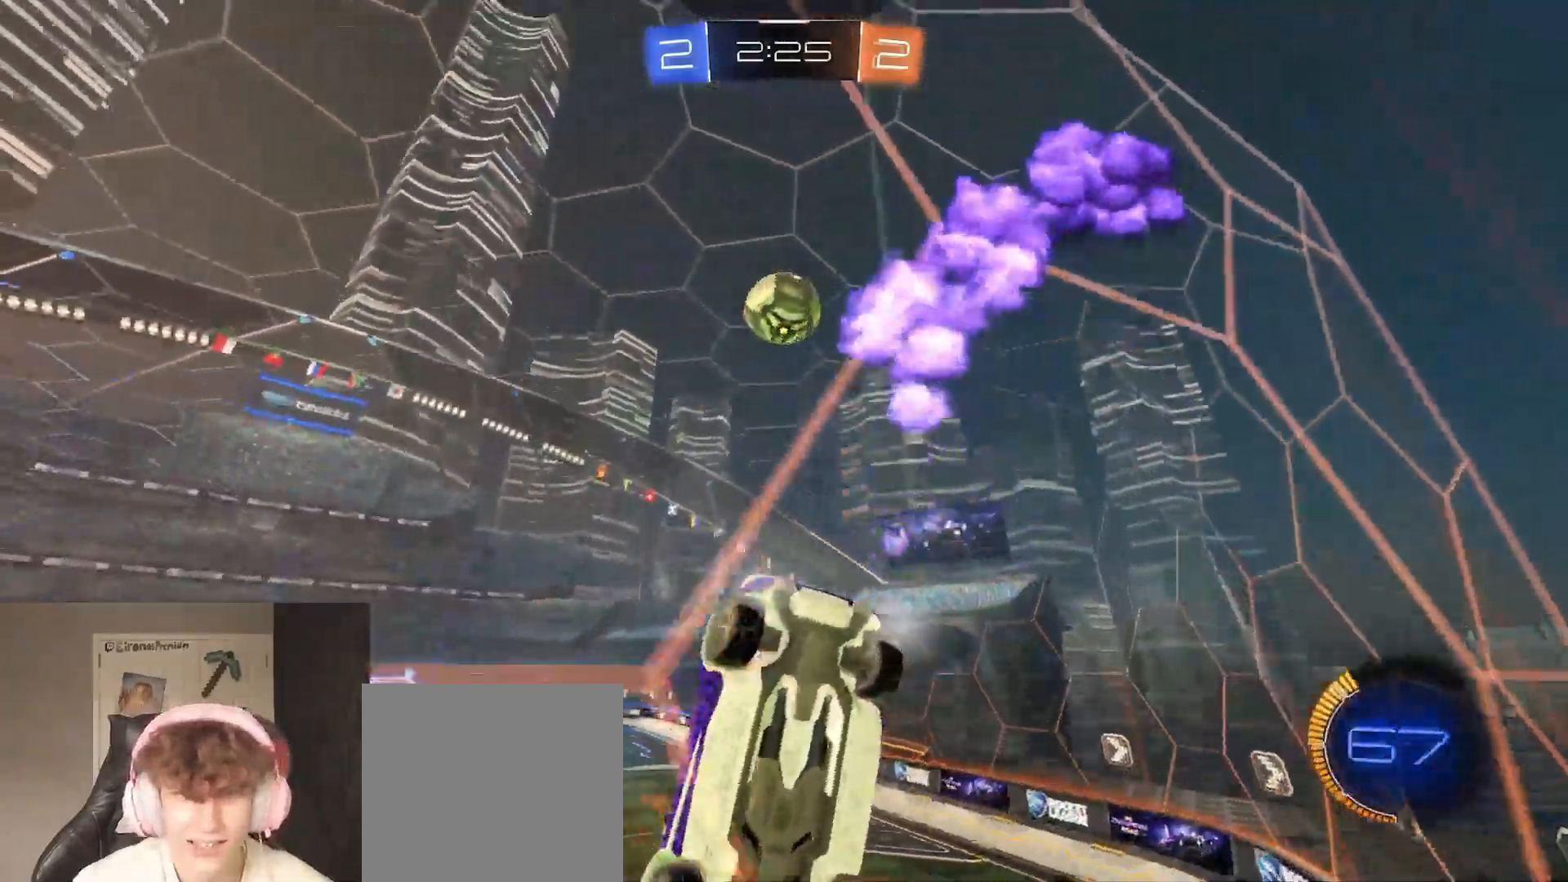
{"buttons": ["B", "R2"], "left_stick": "center", "right_stick": "center", "events": [[83, "B", "up"], [167, "B", "down"], [250, "left_stick", "center"]]}
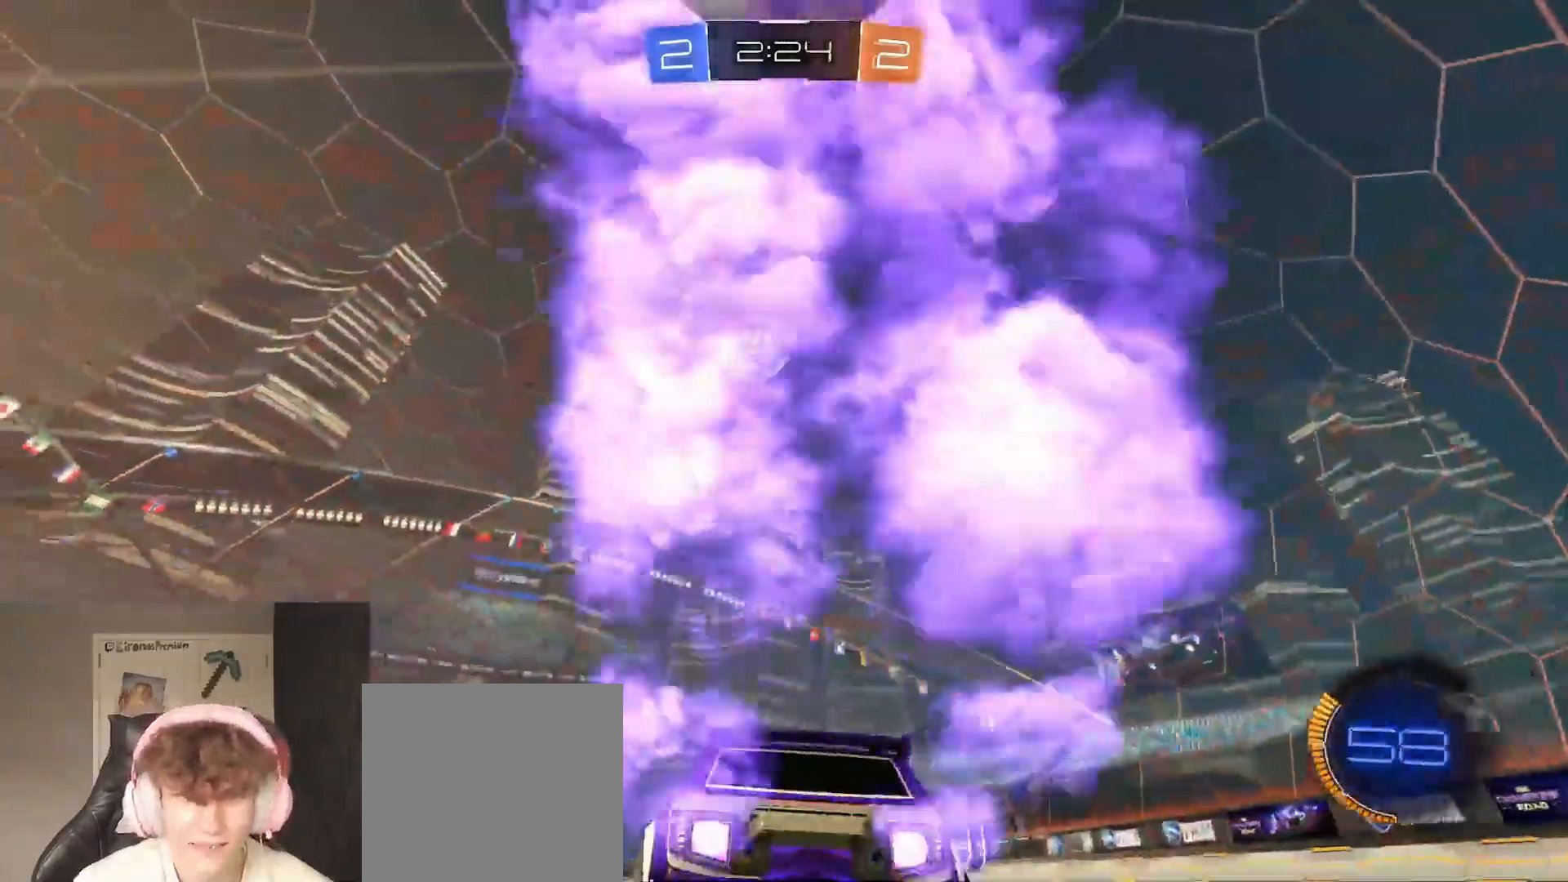
{"buttons": ["A", "B", "R2"], "left_stick": "down-left", "right_stick": "center", "events": [[17, "B", "up"], [100, "left_stick", "left"], [133, "B", "down"], [367, "B", "up"], [383, "A", "down"], [400, "left_stick", "down-left"], [500, "B", "down"]]}
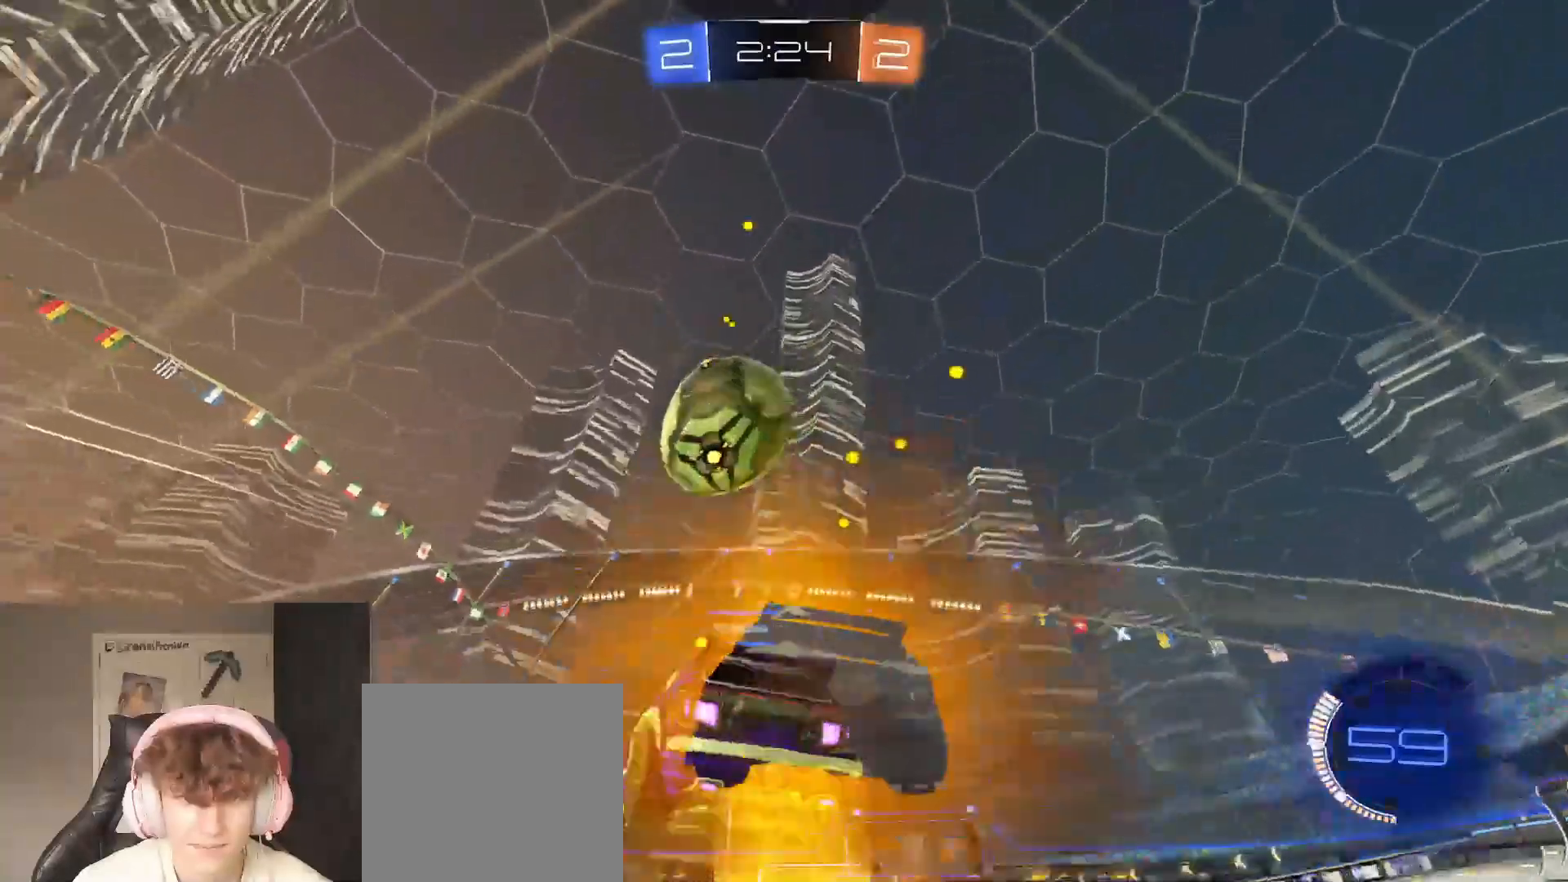
{"buttons": ["B", "R2"], "left_stick": "down-left", "right_stick": "center", "events": [[50, "A", "up"], [50, "left_stick", "down"], [167, "A", "down"], [217, "left_stick", "down-left"], [267, "A", "up"], [350, "A", "down"], [450, "A", "up"]]}
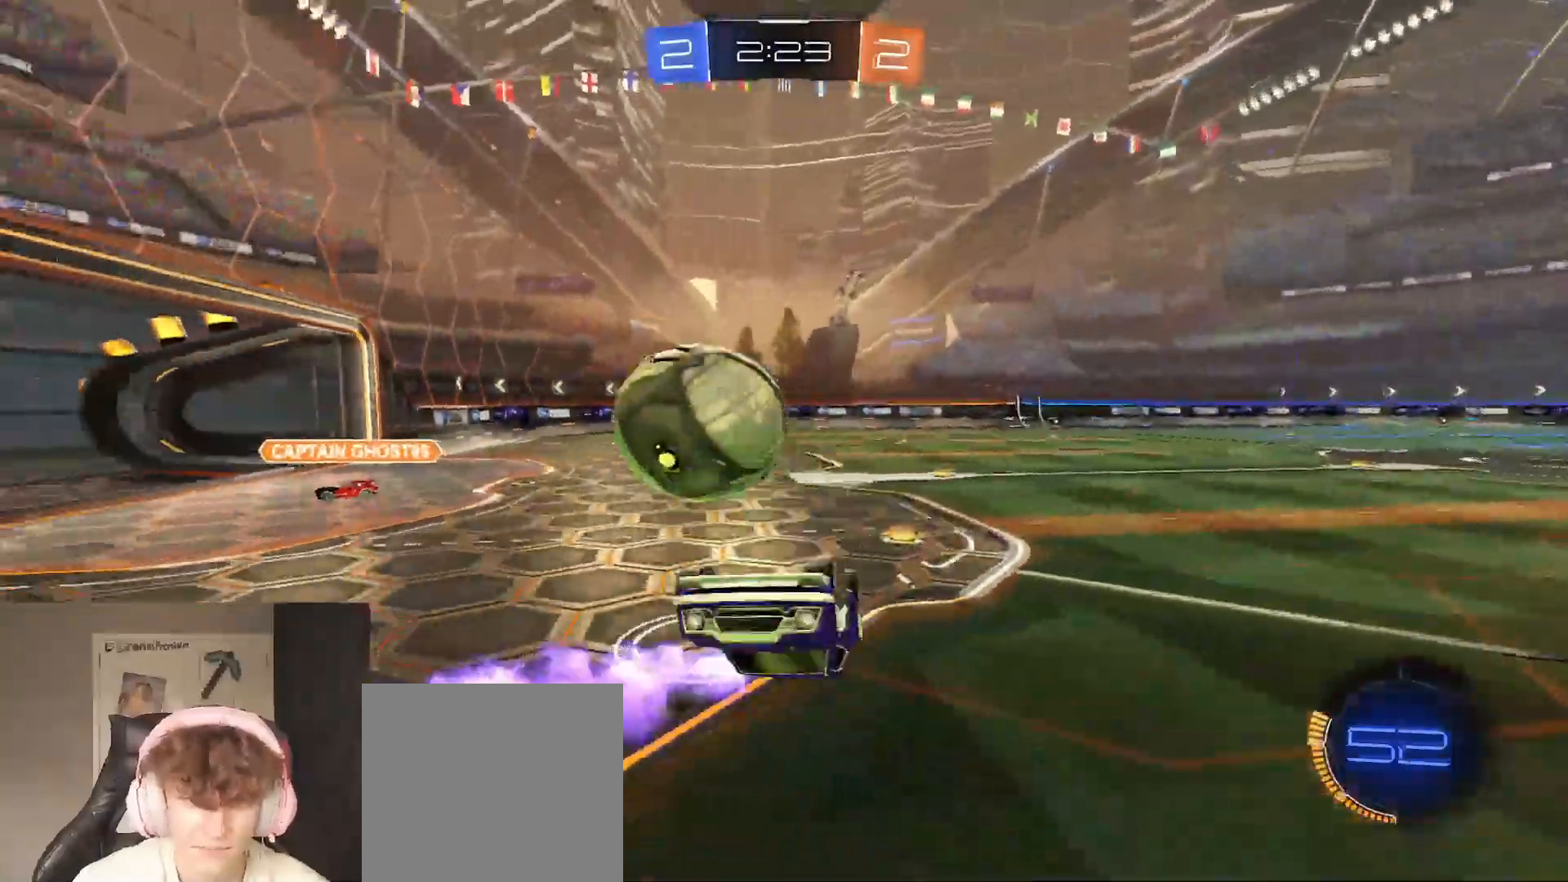
{"buttons": ["B", "R2"], "left_stick": "down-left", "right_stick": "center", "events": [[33, "B", "up"], [500, "B", "down"]]}
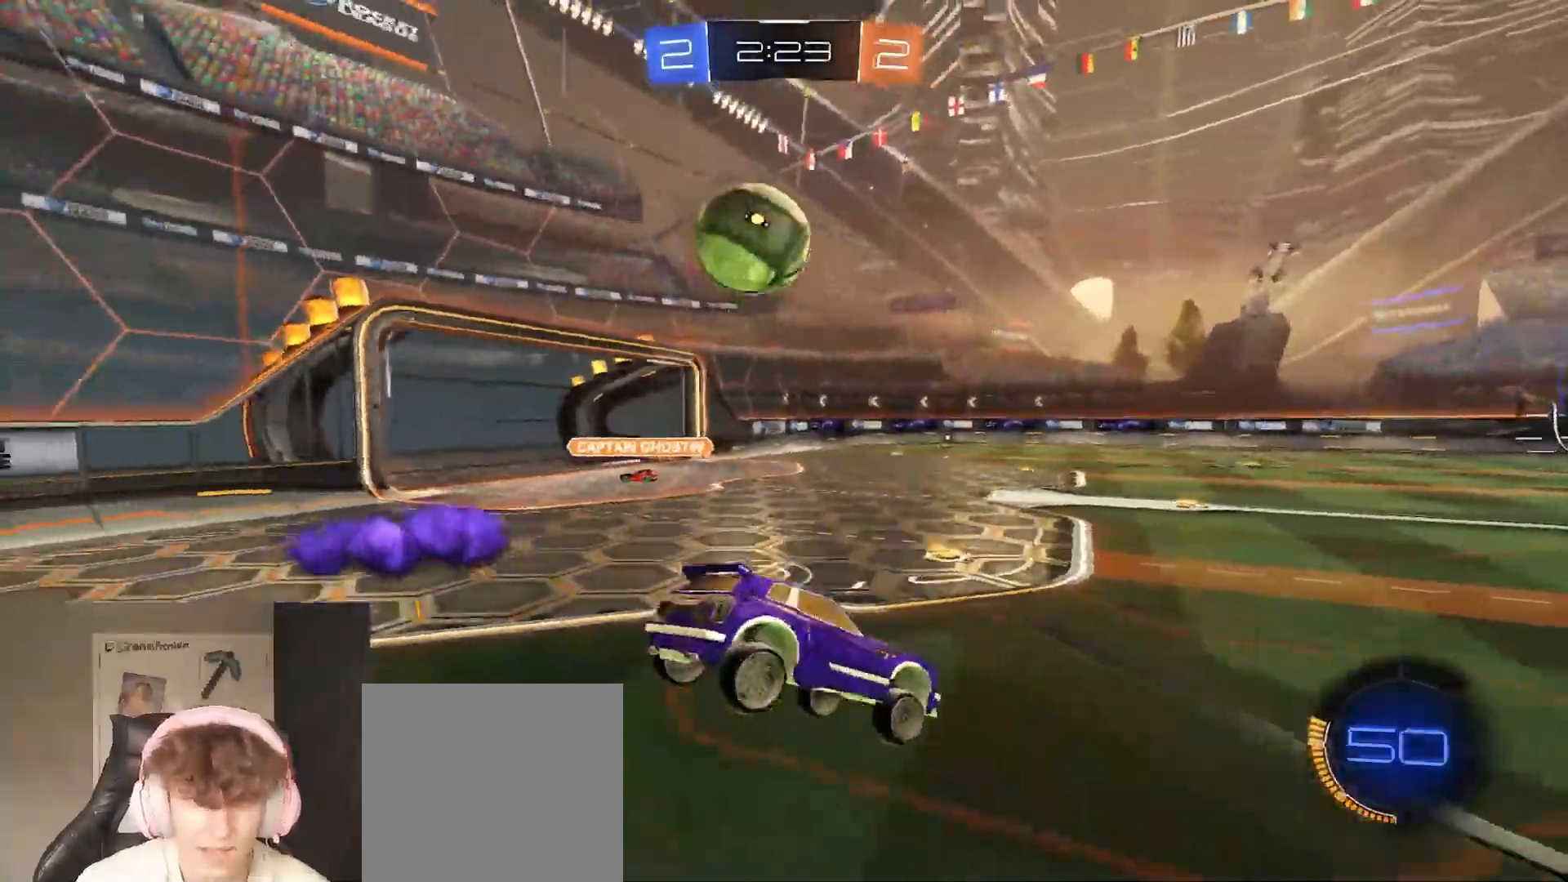
{"buttons": ["B", "R2"], "left_stick": "left", "right_stick": "center", "events": [[150, "left_stick", "center"], [467, "left_stick", "left"]]}
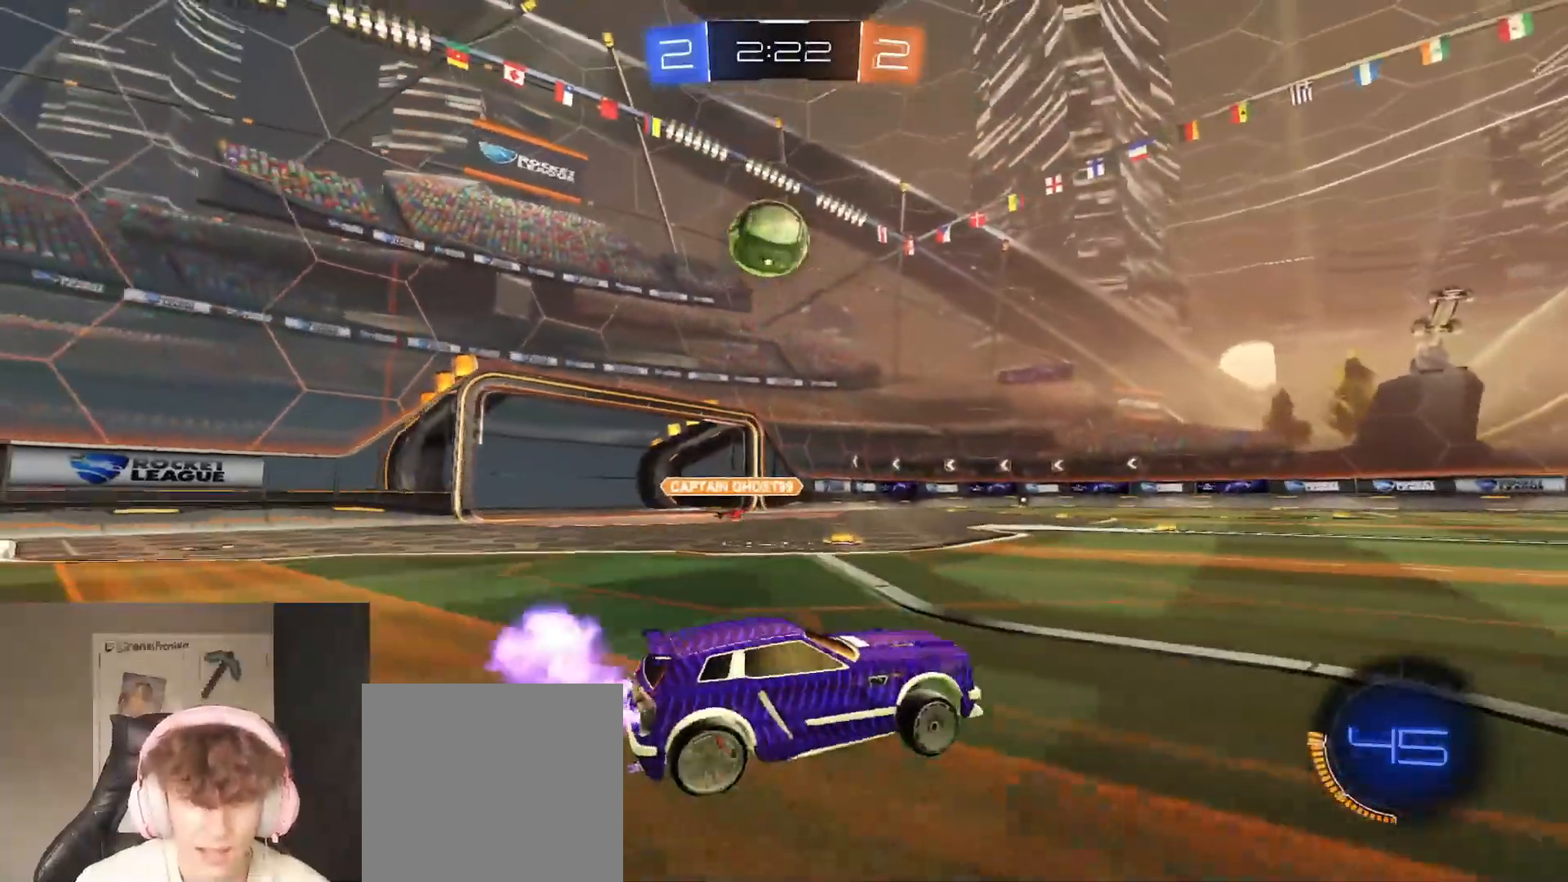
{"buttons": ["R2"], "left_stick": "left", "right_stick": "center", "events": [[250, "B", "up"]]}
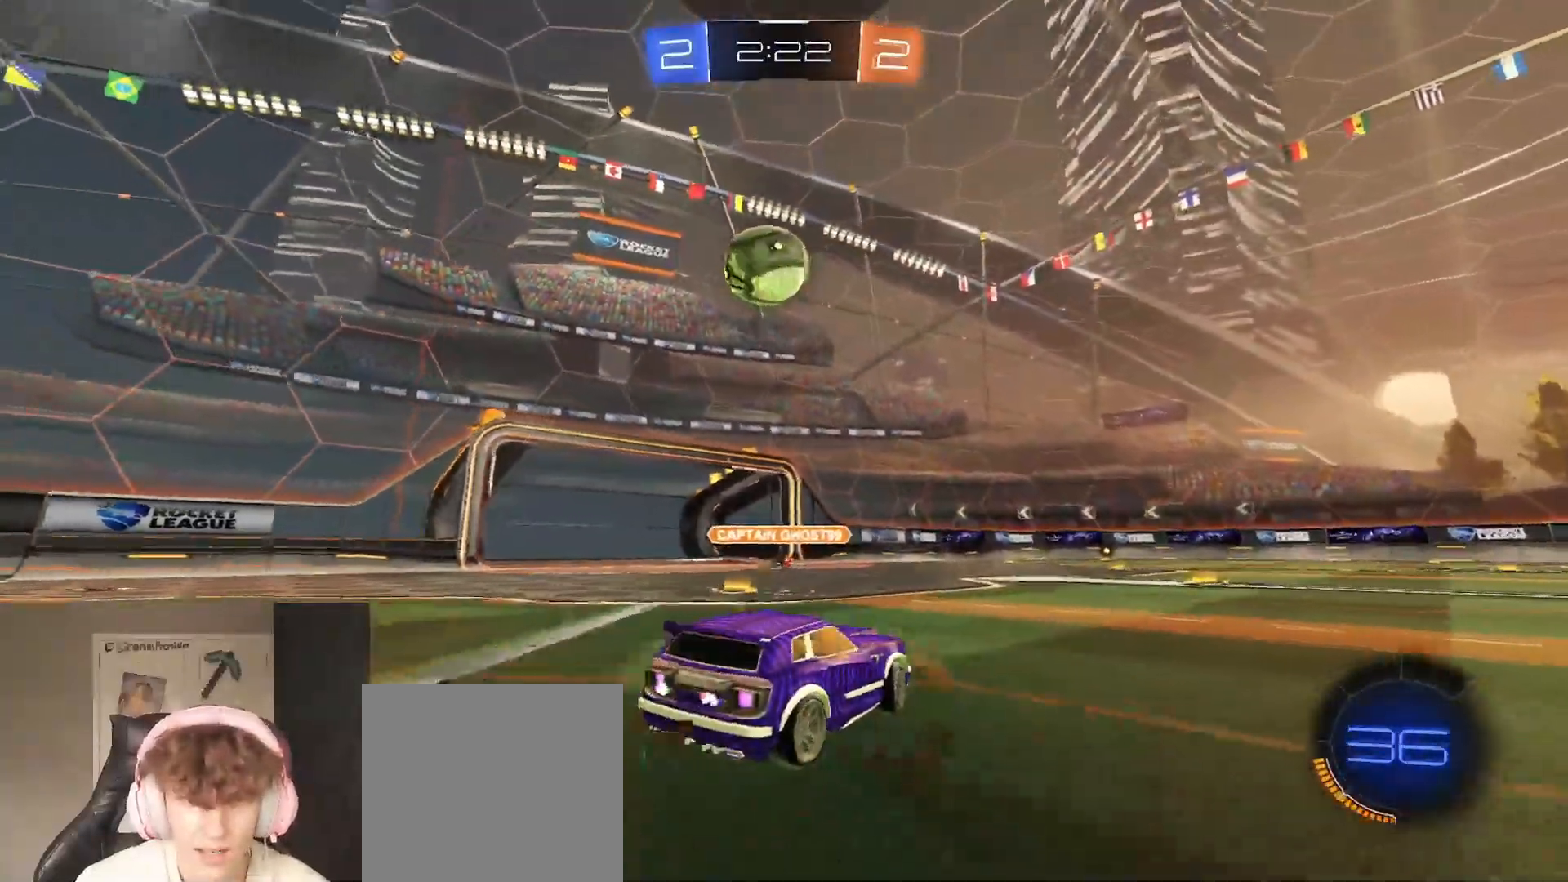
{"buttons": ["B", "R2"], "left_stick": "down-left", "right_stick": "center", "events": [[117, "A", "down"], [133, "left_stick", "down"], [183, "B", "down"], [417, "A", "up"], [433, "left_stick", "down-left"]]}
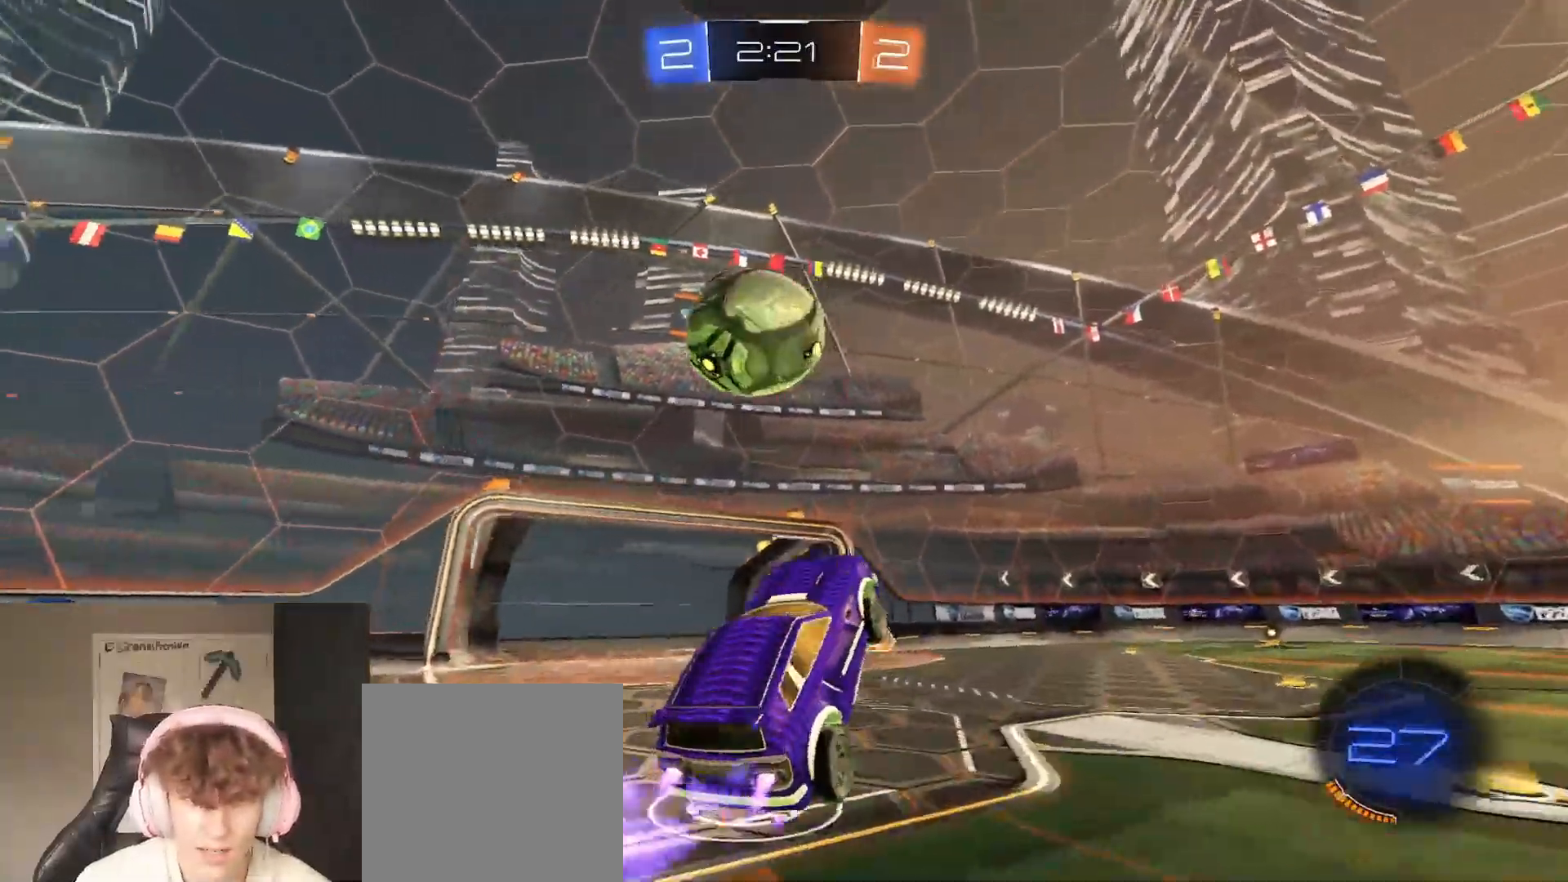
{"buttons": ["B", "R2"], "left_stick": "left", "right_stick": "center", "events": [[117, "L3", "down"], [117, "left_stick", "left"], [167, "A", "down"], [333, "A", "up"], [400, "A", "down"], [400, "L3", "up"], [500, "A", "up"]]}
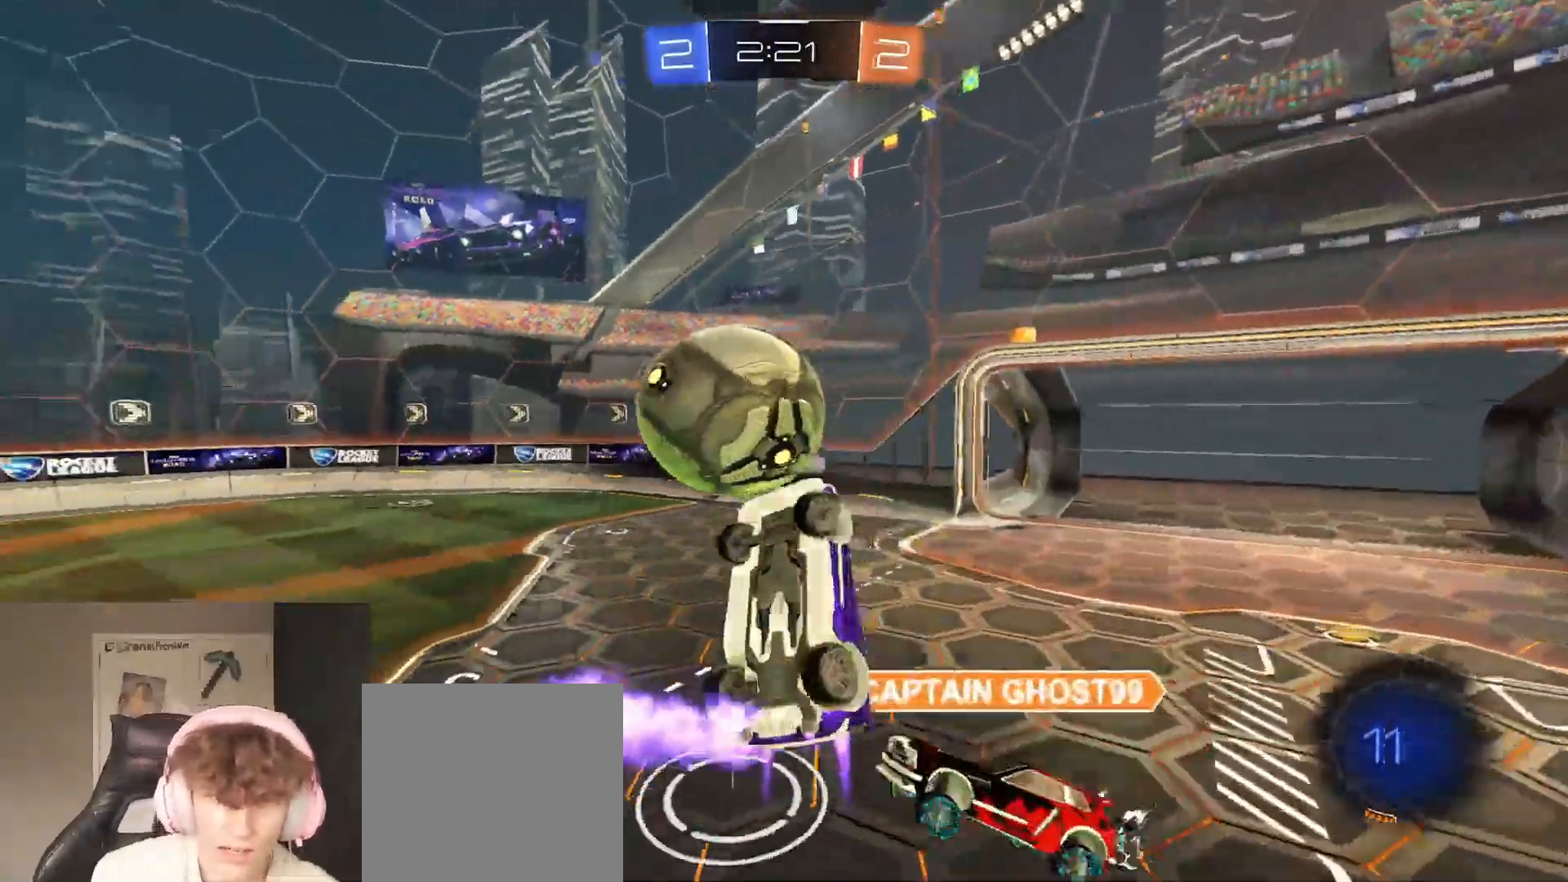
{"buttons": ["R2"], "left_stick": "center", "right_stick": "center", "events": [[133, "left_stick", "center"], [200, "B", "up"]]}
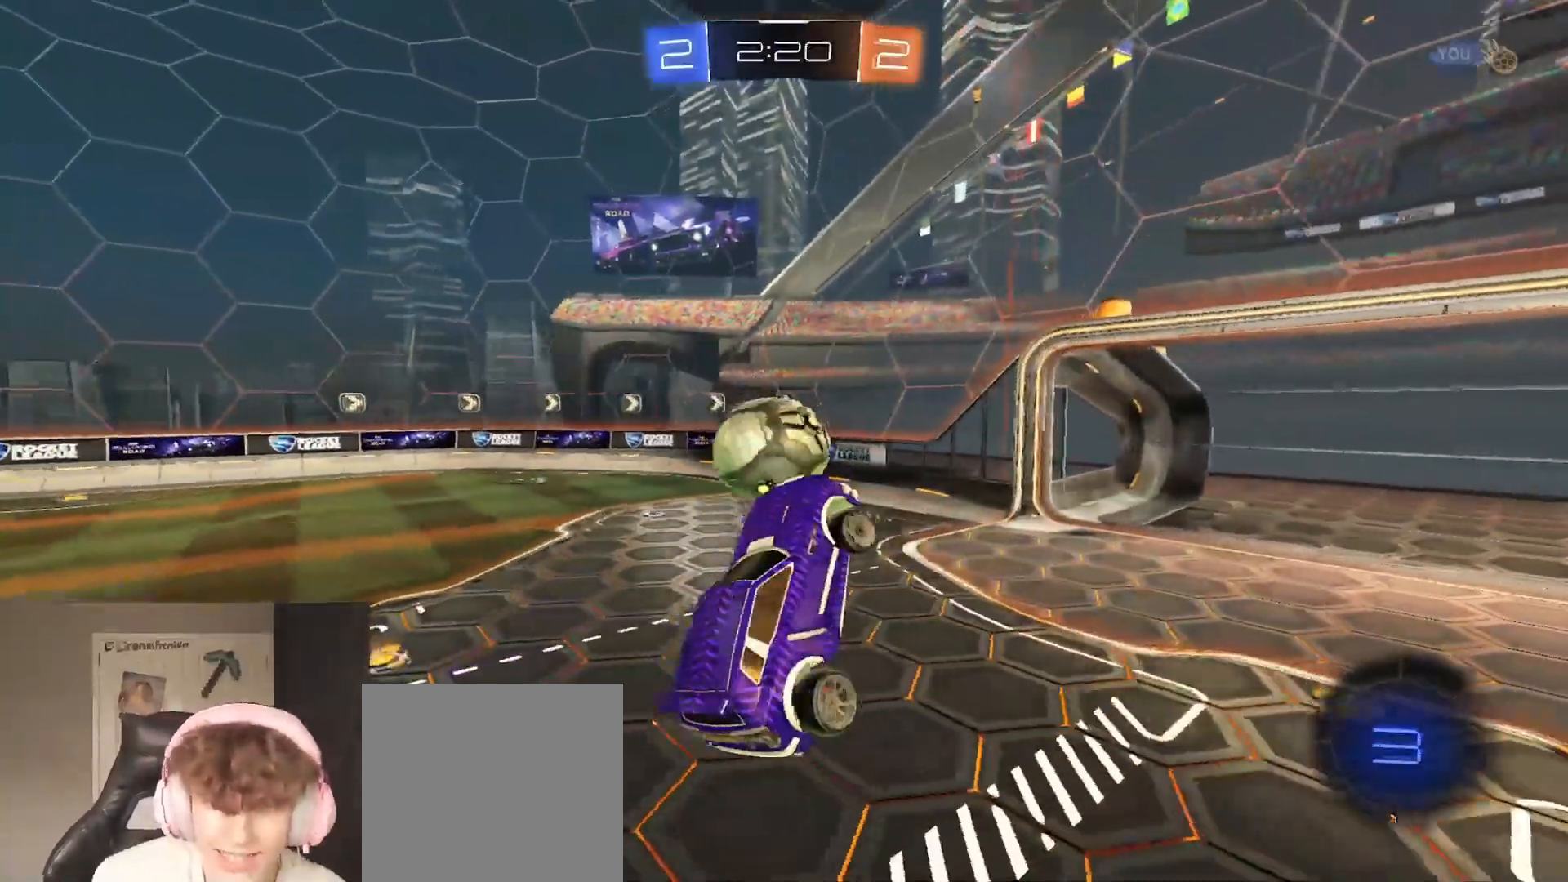
{"buttons": ["R2"], "left_stick": "left", "right_stick": "center", "events": [[200, "left_stick", "left"], [250, "R2", "up"], [467, "R2", "down"]]}
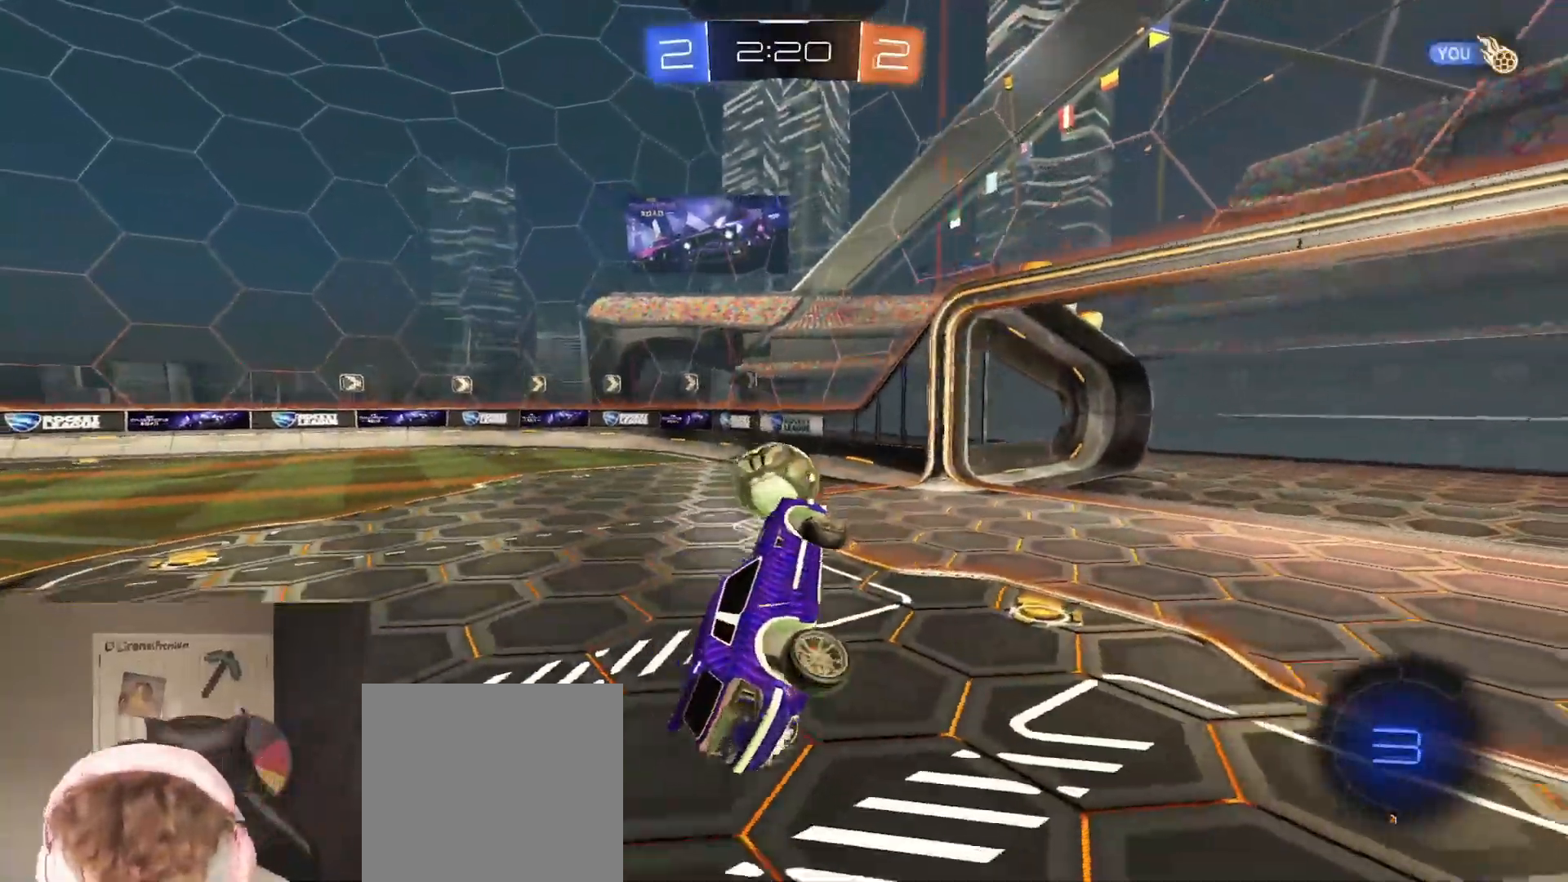
{"buttons": ["R2"], "left_stick": "up-right", "right_stick": "center", "events": [[317, "left_stick", "up-right"]]}
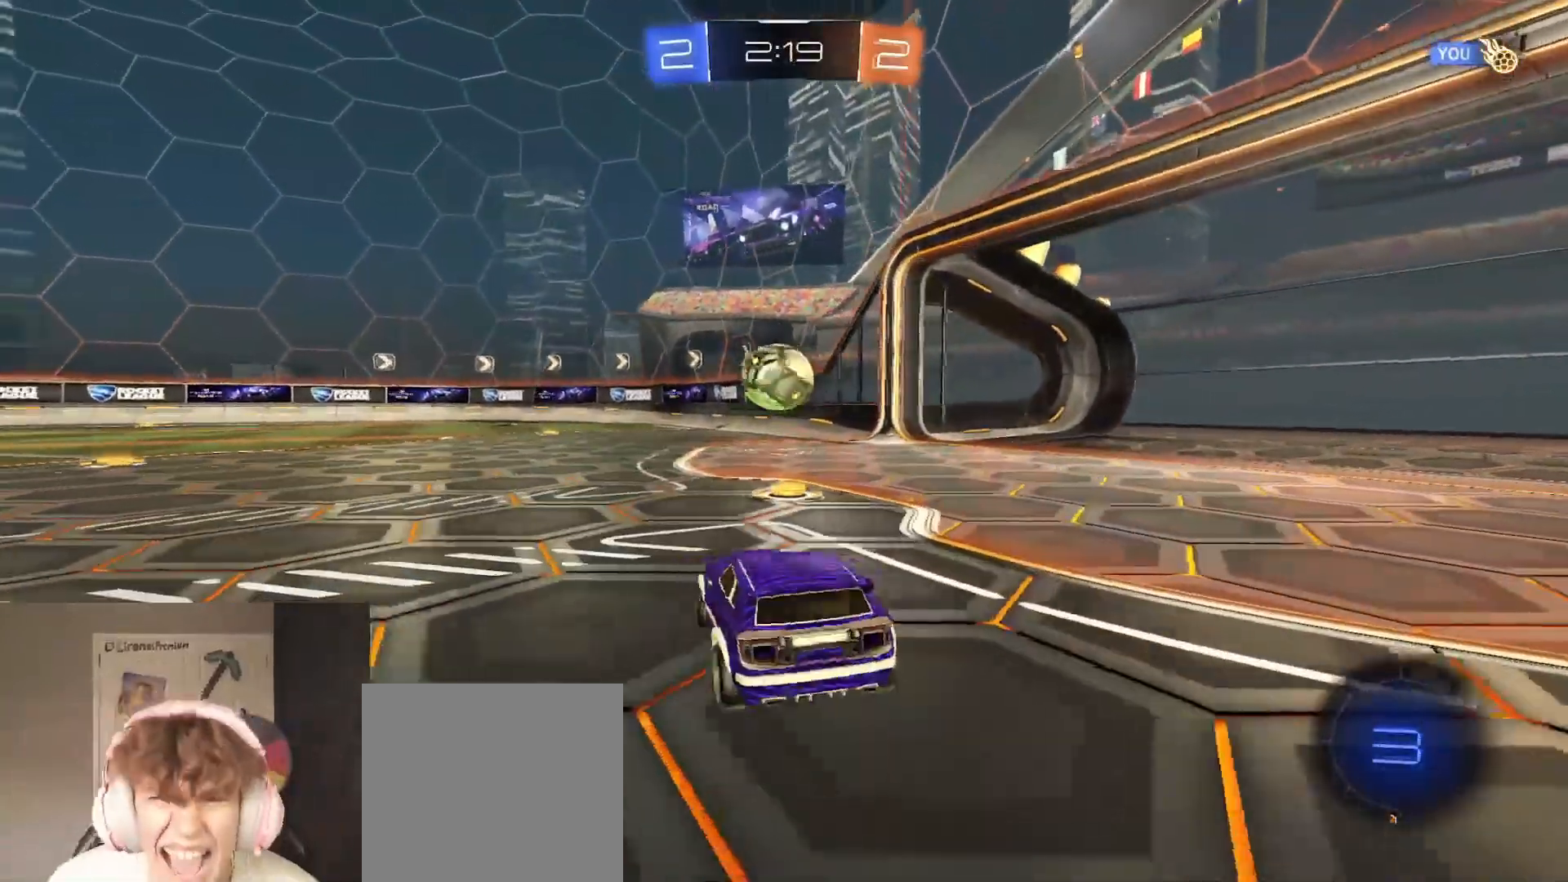
{"buttons": ["R2"], "left_stick": "right", "right_stick": "center", "events": [[150, "left_stick", "left"], [283, "left_stick", "right"]]}